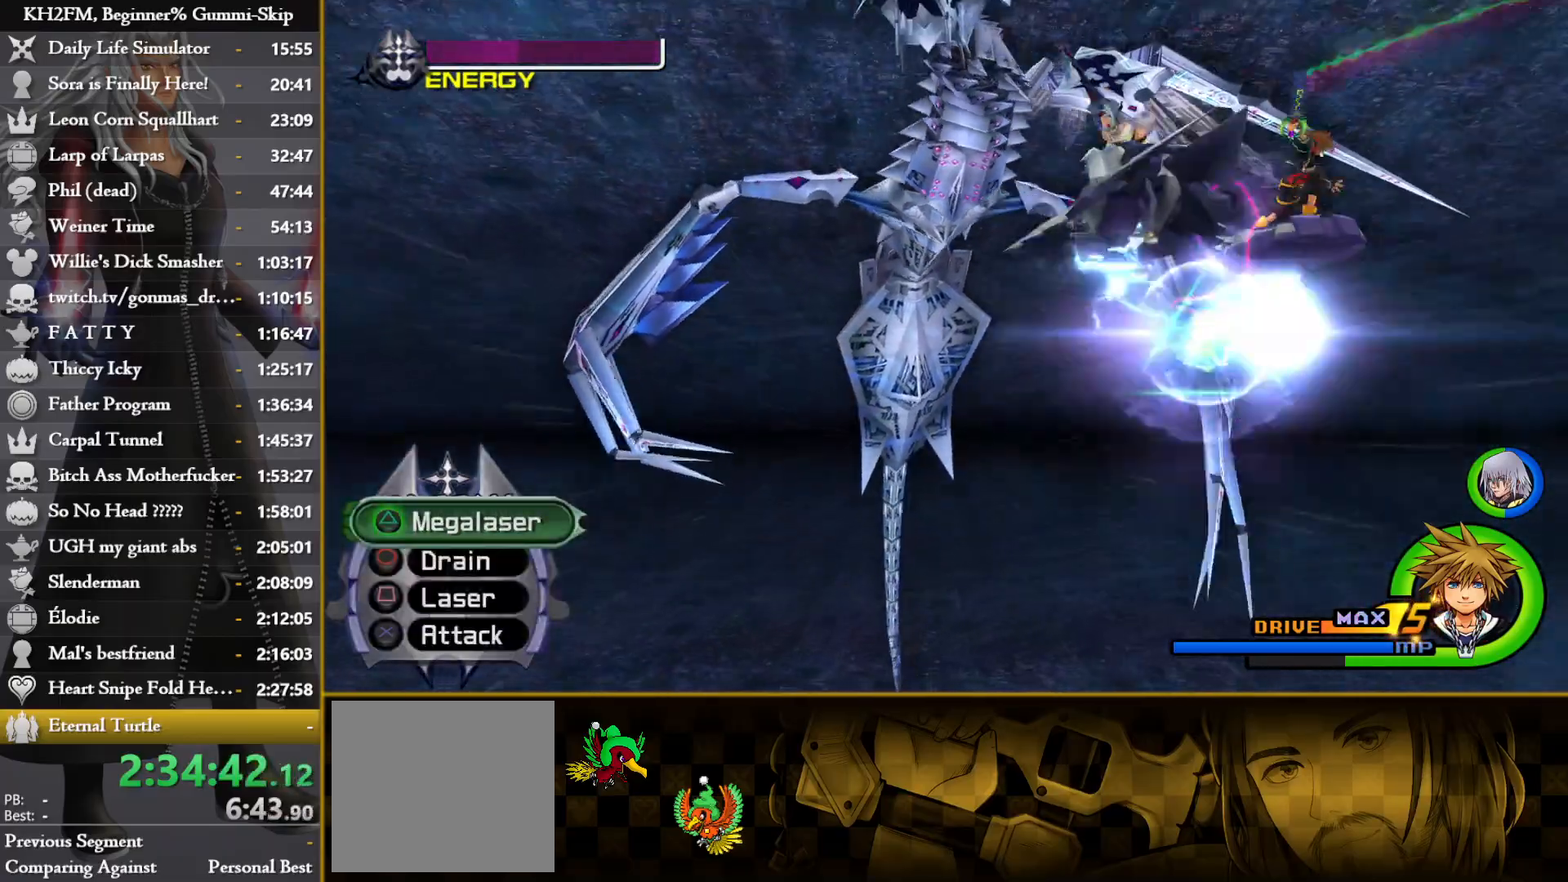
Gameplay with a controller (PlayStation layout); each line is a JSON object with the inputs held at the frame after it. "events" lists button and stick changes between this image and that frame as [ms after this image, input, new state], when the widget could be followed in between.
{"buttons": ["CROSS"], "left_stick": "down-left", "right_stick": "center", "events": [[100, "left_stick", "left"], [117, "SQUARE", "down"], [150, "CROSS", "up"], [200, "SQUARE", "up"], [233, "CROSS", "down"], [317, "SQUARE", "down"], [350, "CROSS", "up"], [383, "left_stick", "down-left"], [417, "SQUARE", "up"], [433, "CROSS", "down"]]}
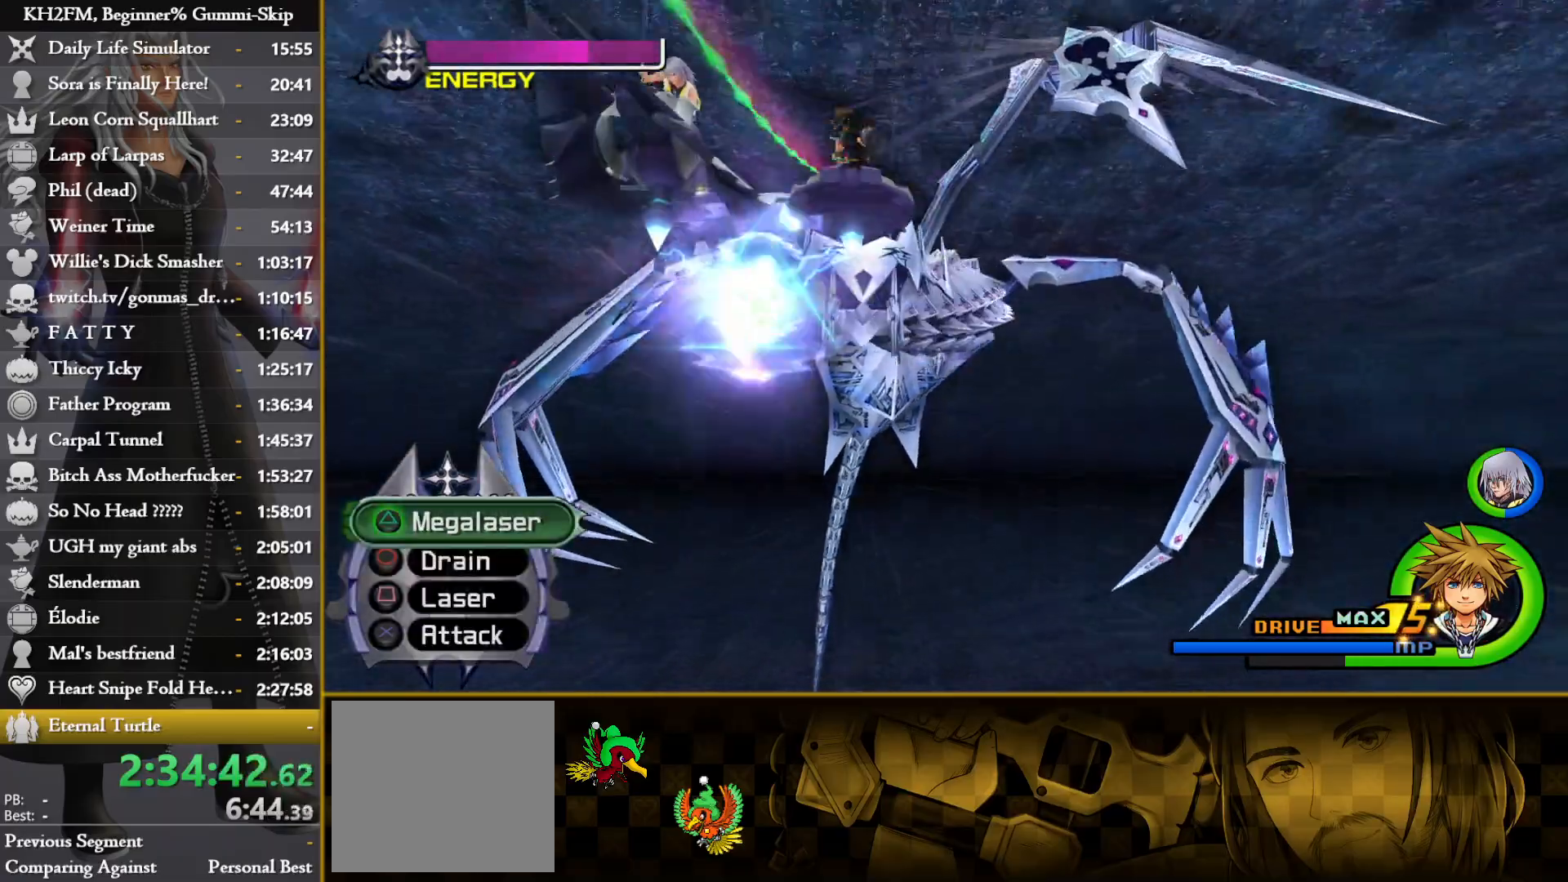
{"buttons": ["CROSS", "SQUARE"], "left_stick": "right", "right_stick": "center", "events": [[17, "SQUARE", "down"], [33, "left_stick", "down"], [67, "CROSS", "up"], [150, "CROSS", "down"], [167, "SQUARE", "up"], [200, "SQUARE", "down"], [333, "left_stick", "right"], [350, "SQUARE", "up"], [467, "SQUARE", "down"]]}
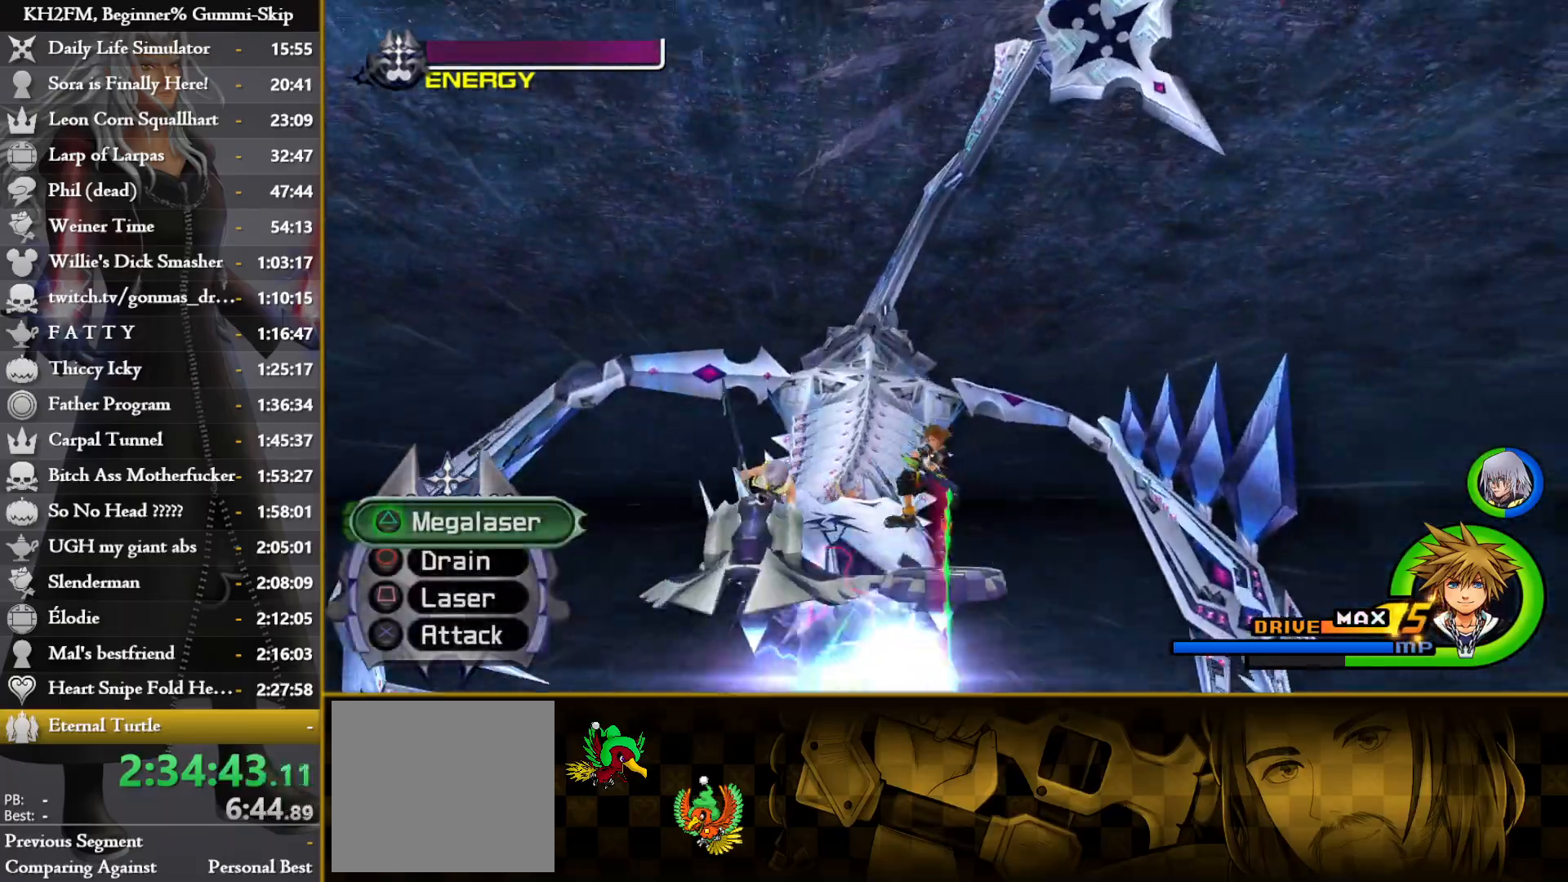
{"buttons": ["SQUARE"], "left_stick": "up-left", "right_stick": "center", "events": [[17, "CROSS", "up"], [100, "CROSS", "down"], [100, "left_stick", "up-right"], [117, "SQUARE", "up"], [200, "SQUARE", "down"], [233, "CROSS", "up"], [267, "left_stick", "up"], [317, "CROSS", "down"], [317, "SQUARE", "up"], [417, "SQUARE", "down"], [467, "CROSS", "up"], [500, "left_stick", "up-left"]]}
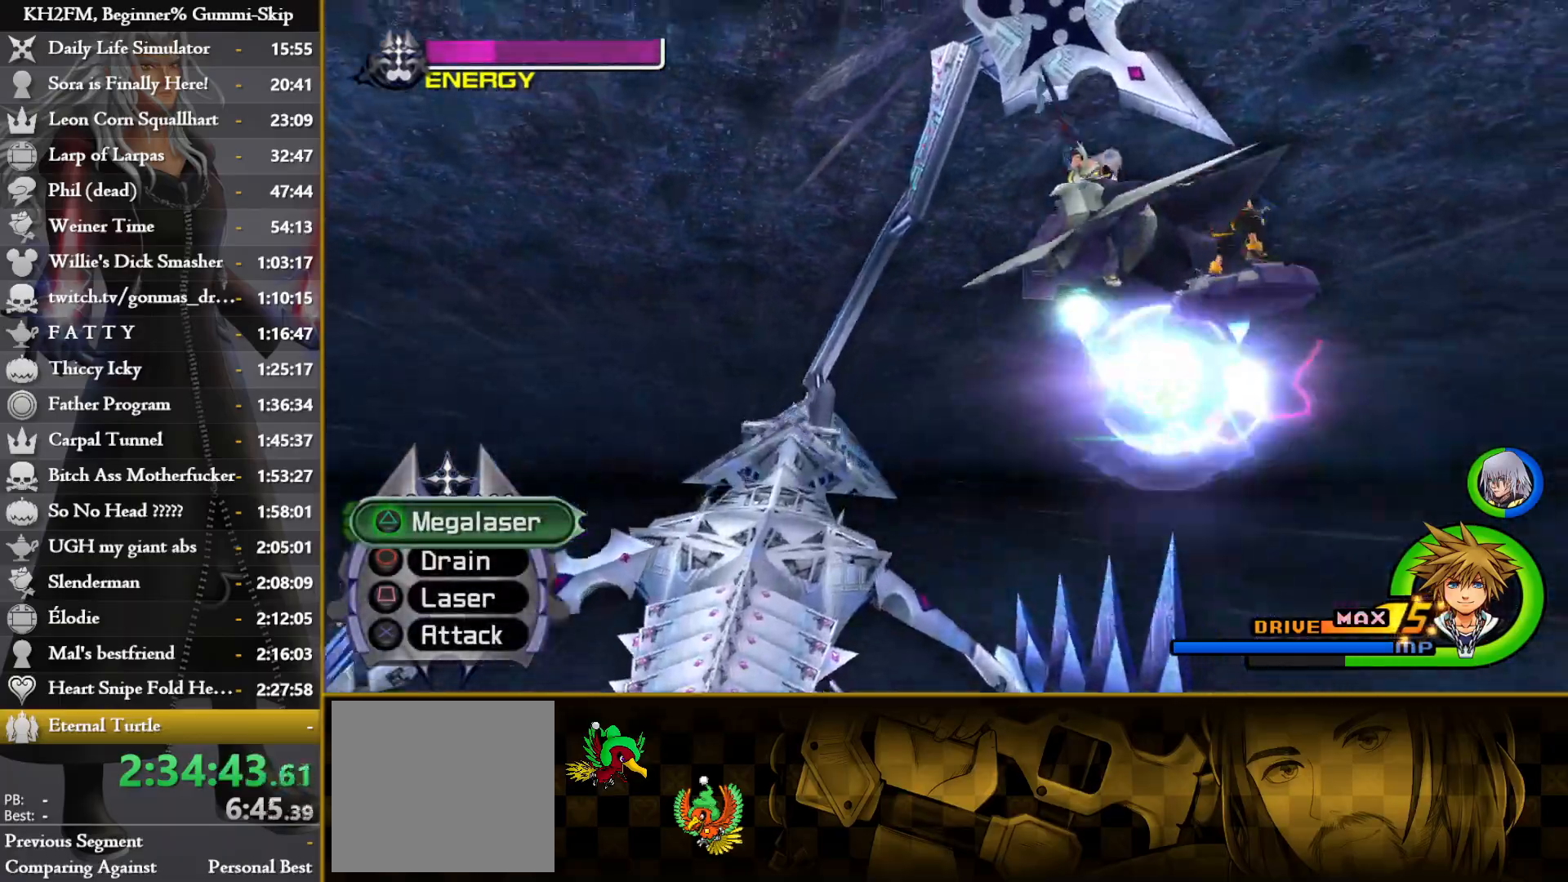
{"buttons": ["SQUARE"], "left_stick": "down", "right_stick": "center", "events": [[33, "SQUARE", "up"], [50, "CROSS", "down"], [100, "left_stick", "left"], [183, "SQUARE", "down"], [200, "CROSS", "up"], [300, "CROSS", "down"], [317, "SQUARE", "up"], [433, "SQUARE", "down"], [450, "left_stick", "down"], [483, "CROSS", "up"]]}
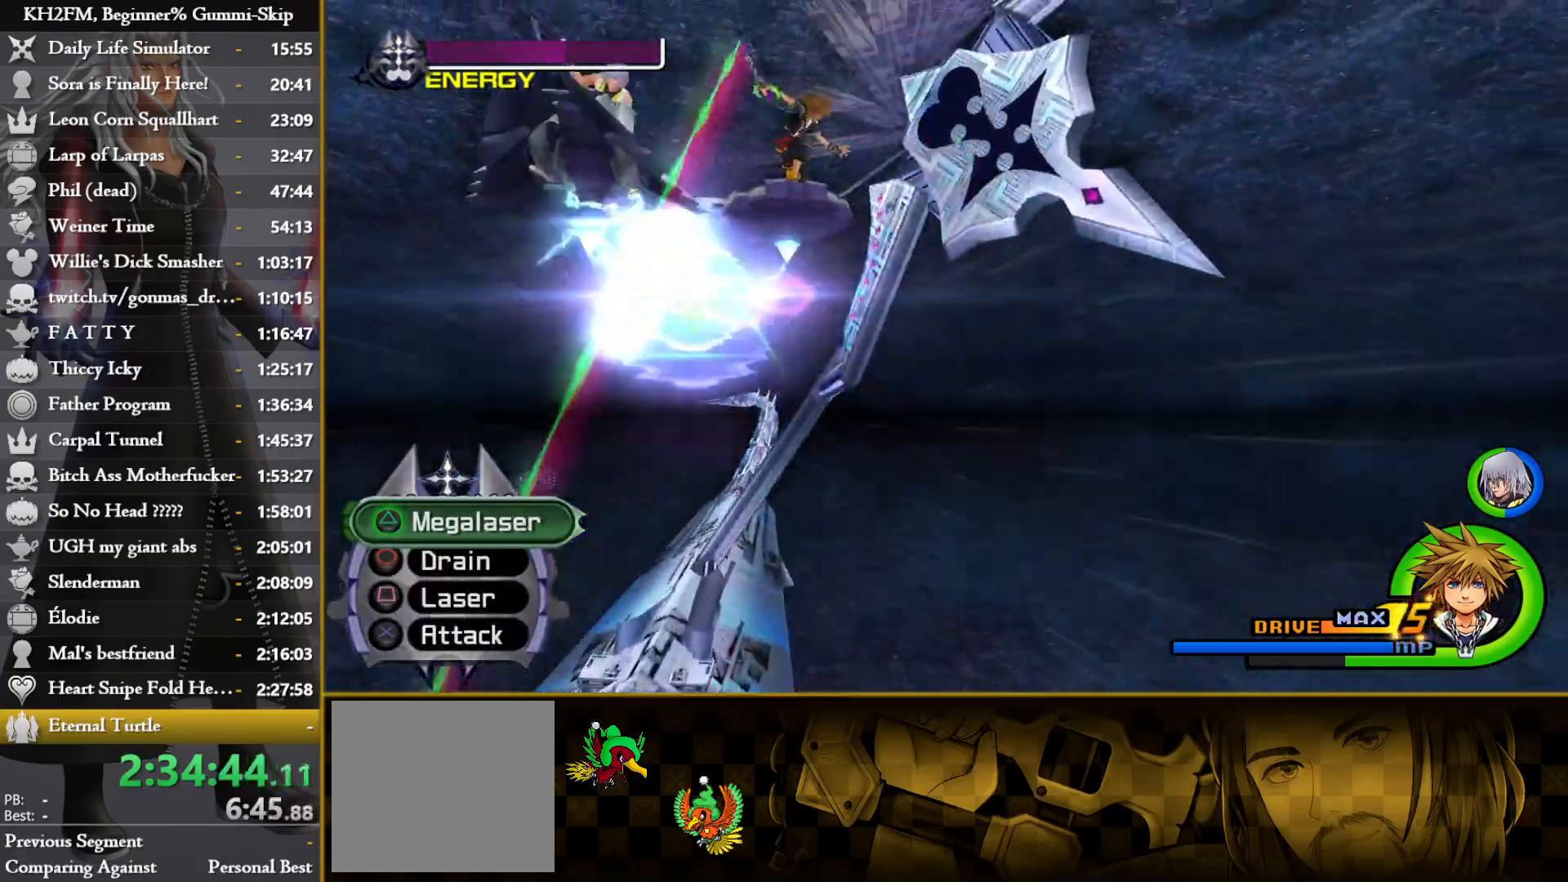
{"buttons": ["CROSS", "SQUARE"], "left_stick": "right", "right_stick": "center", "events": [[33, "SQUARE", "up"], [50, "CROSS", "down"], [50, "left_stick", "down-right"], [167, "SQUARE", "down"], [200, "CROSS", "up"], [267, "CROSS", "down"], [267, "SQUARE", "up"], [383, "SQUARE", "down"], [400, "left_stick", "right"], [417, "CROSS", "up"], [500, "CROSS", "down"]]}
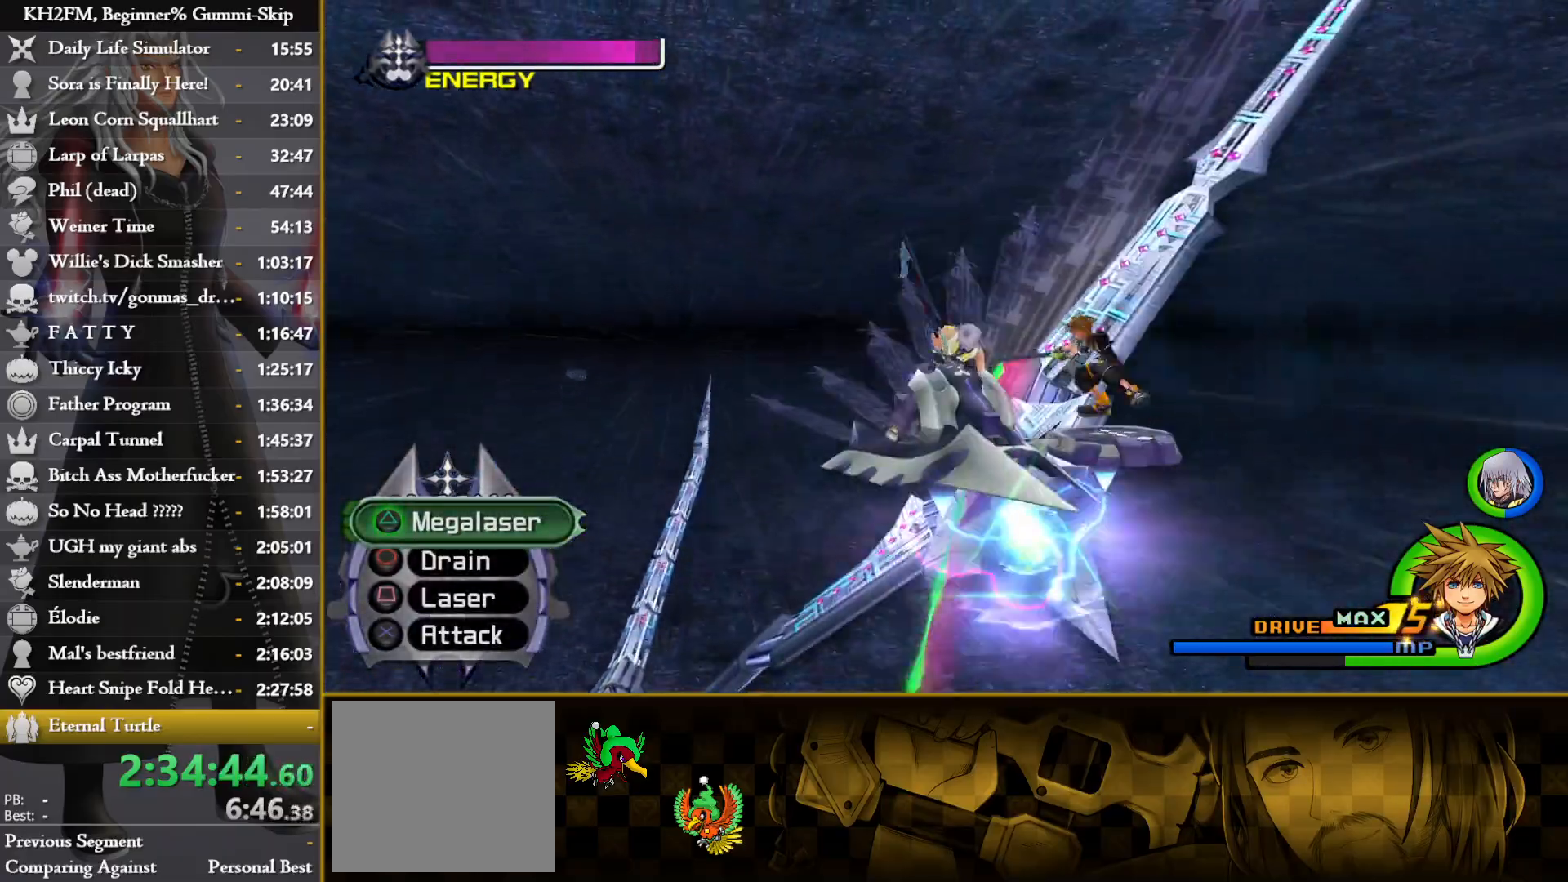
{"buttons": ["CROSS"], "left_stick": "down-left", "right_stick": "center", "events": [[17, "SQUARE", "up"], [17, "left_stick", "up"], [133, "SQUARE", "down"], [167, "CROSS", "up"], [233, "SQUARE", "up"], [233, "left_stick", "left"], [250, "CROSS", "down"], [333, "SQUARE", "down"], [383, "CROSS", "up"], [450, "SQUARE", "up"], [450, "left_stick", "down-left"], [467, "CROSS", "down"]]}
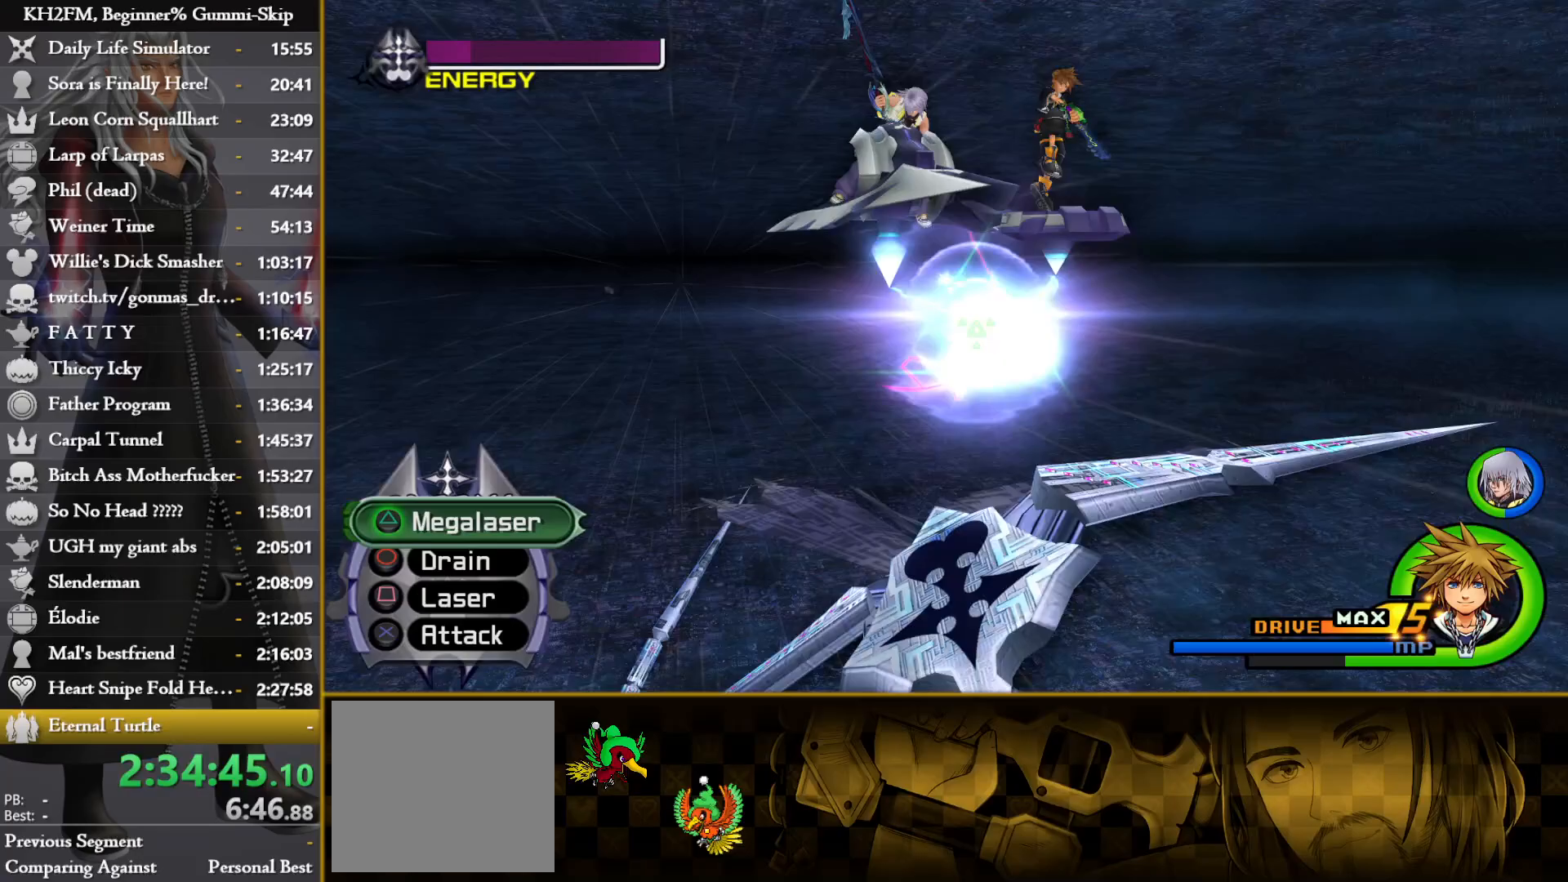
{"buttons": ["CROSS"], "left_stick": "right", "right_stick": "center", "events": [[50, "left_stick", "down"], [100, "SQUARE", "down"], [133, "CROSS", "up"], [200, "left_stick", "down-right"], [217, "CROSS", "down"], [217, "SQUARE", "up"], [333, "SQUARE", "down"], [367, "left_stick", "right"], [383, "CROSS", "up"], [417, "SQUARE", "up"], [450, "CROSS", "down"]]}
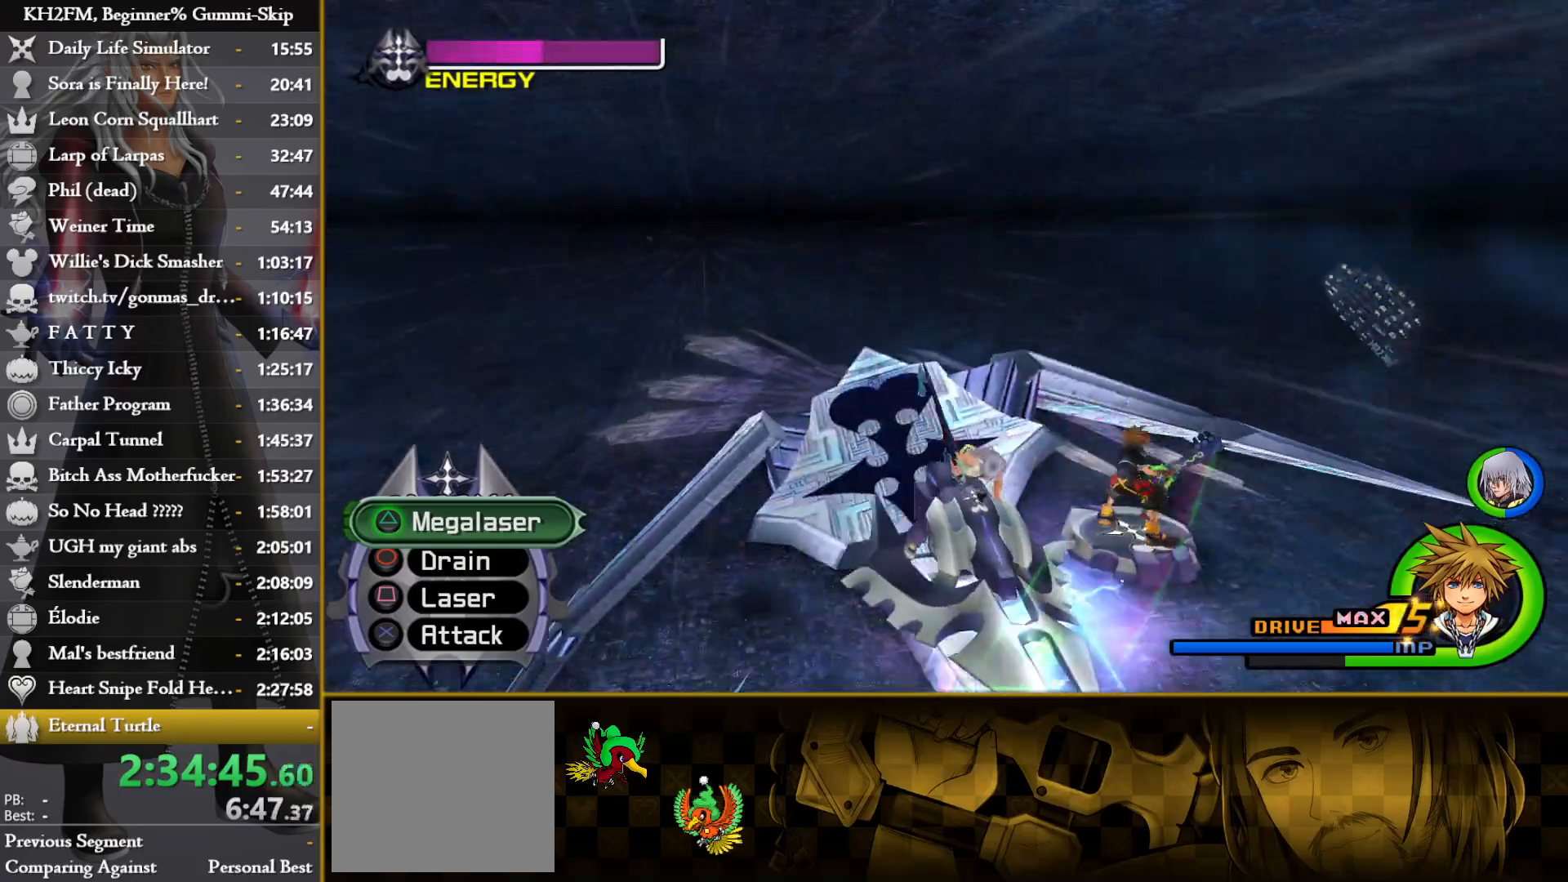
{"buttons": [], "left_stick": "center", "right_stick": "center", "events": [[33, "left_stick", "up"], [183, "left_stick", "left"], [217, "SQUARE", "down"], [267, "CROSS", "up"], [283, "CROSS", "down"], [317, "SQUARE", "up"], [367, "left_stick", "center"], [400, "SQUARE", "down"], [467, "CROSS", "up"], [500, "SQUARE", "up"]]}
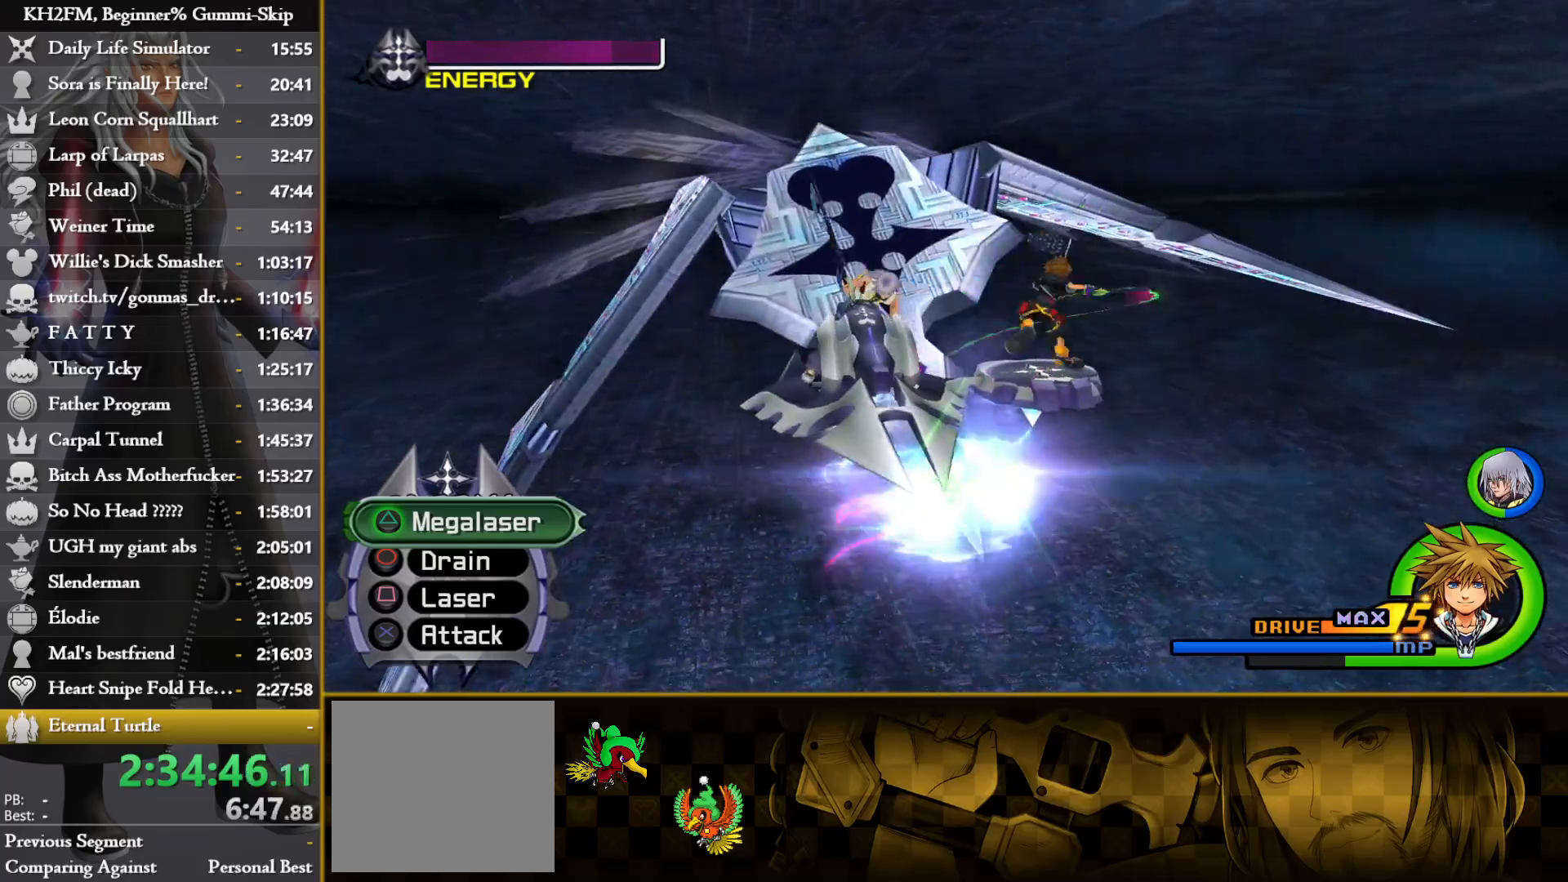
{"buttons": ["SQUARE"], "left_stick": "down-left", "right_stick": "center", "events": [[100, "left_stick", "up-left"], [317, "R1", "down"], [417, "SQUARE", "down"], [433, "R1", "up"], [500, "left_stick", "down-left"]]}
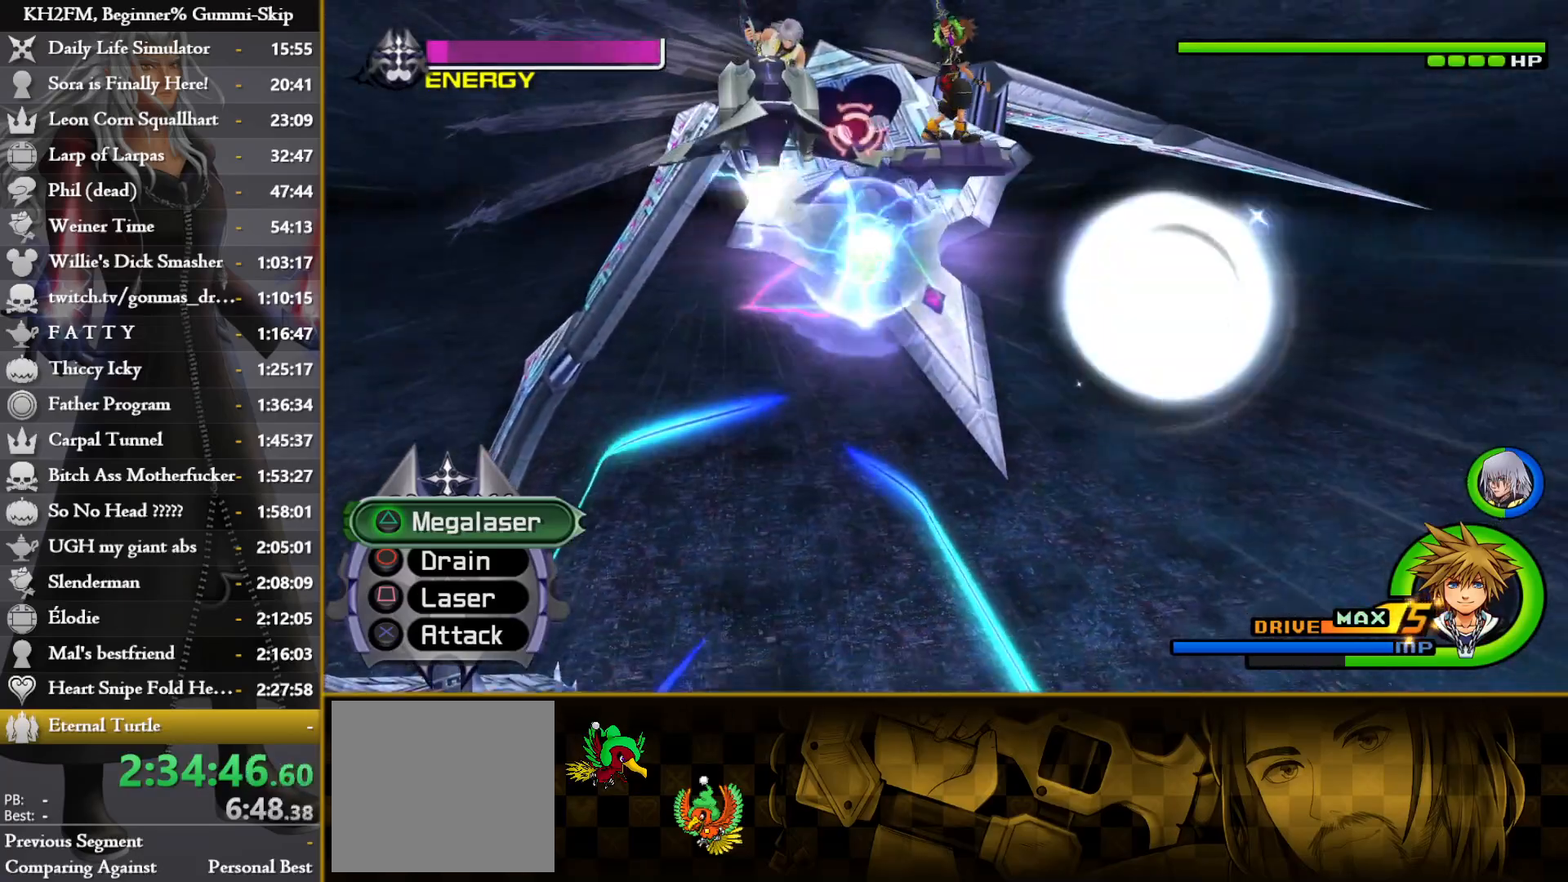
{"buttons": ["CROSS", "SQUARE"], "left_stick": "down-right", "right_stick": "center", "events": [[50, "SQUARE", "up"], [83, "CROSS", "down"], [100, "left_stick", "center"], [117, "SQUARE", "down"], [133, "CROSS", "up"], [250, "CROSS", "down"], [250, "SQUARE", "up"], [300, "SQUARE", "down"], [317, "CROSS", "up"], [383, "left_stick", "down"], [417, "SQUARE", "up"], [467, "CROSS", "down"], [483, "SQUARE", "down"], [500, "left_stick", "down-right"]]}
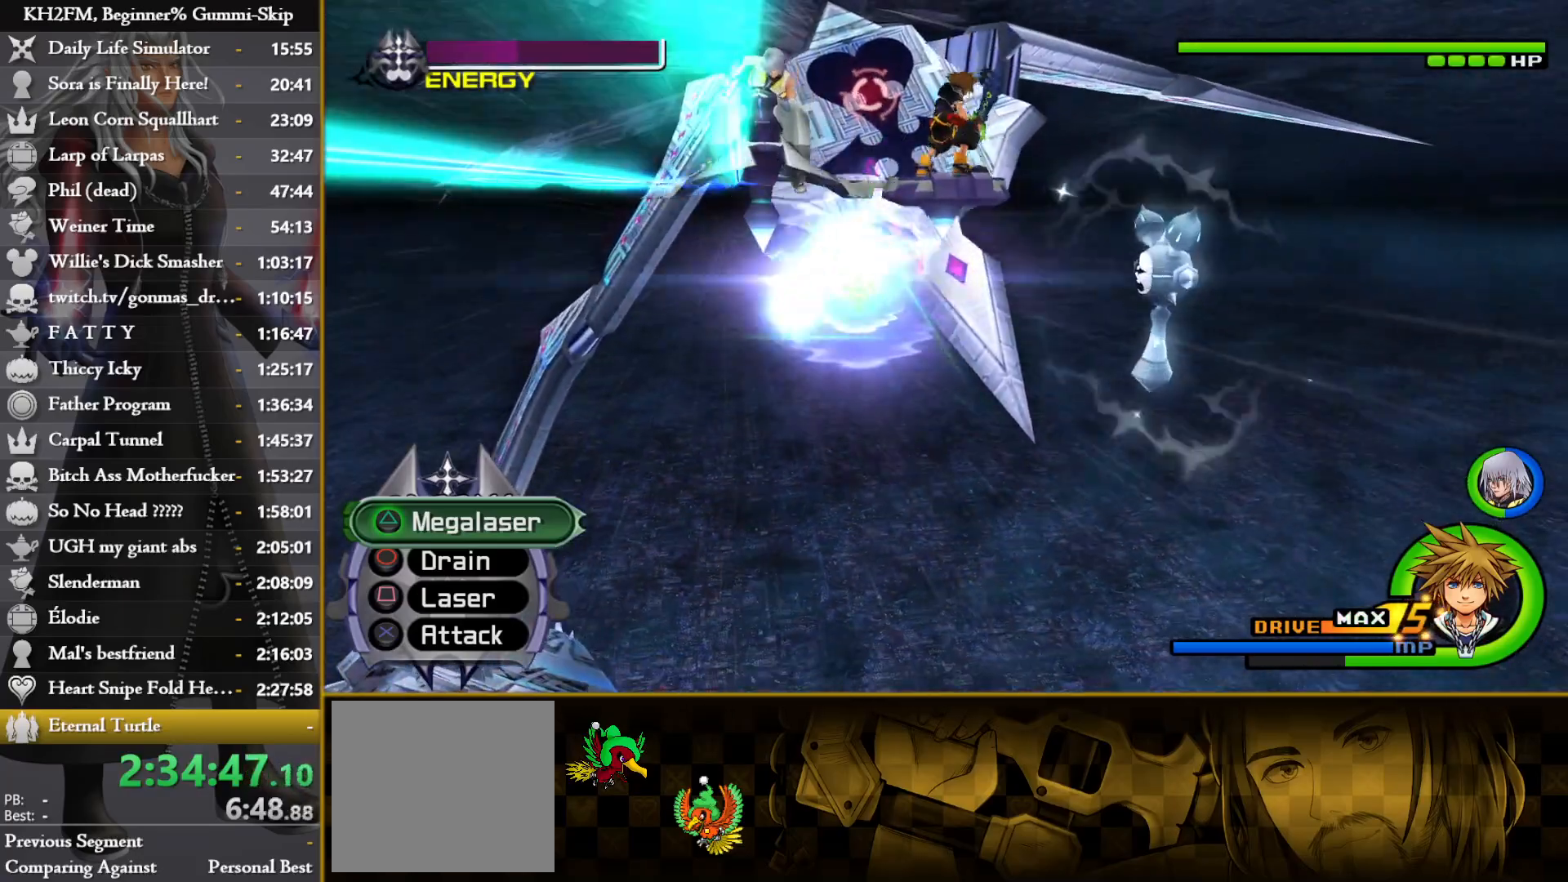
{"buttons": [], "left_stick": "center", "right_stick": "center", "events": [[17, "CROSS", "up"], [100, "CROSS", "down"], [100, "left_stick", "right"], [117, "SQUARE", "up"], [250, "SQUARE", "down"], [283, "SQUARE", "up"], [317, "CROSS", "up"], [350, "left_stick", "down"], [367, "CROSS", "down"], [450, "CROSS", "up"], [483, "left_stick", "center"]]}
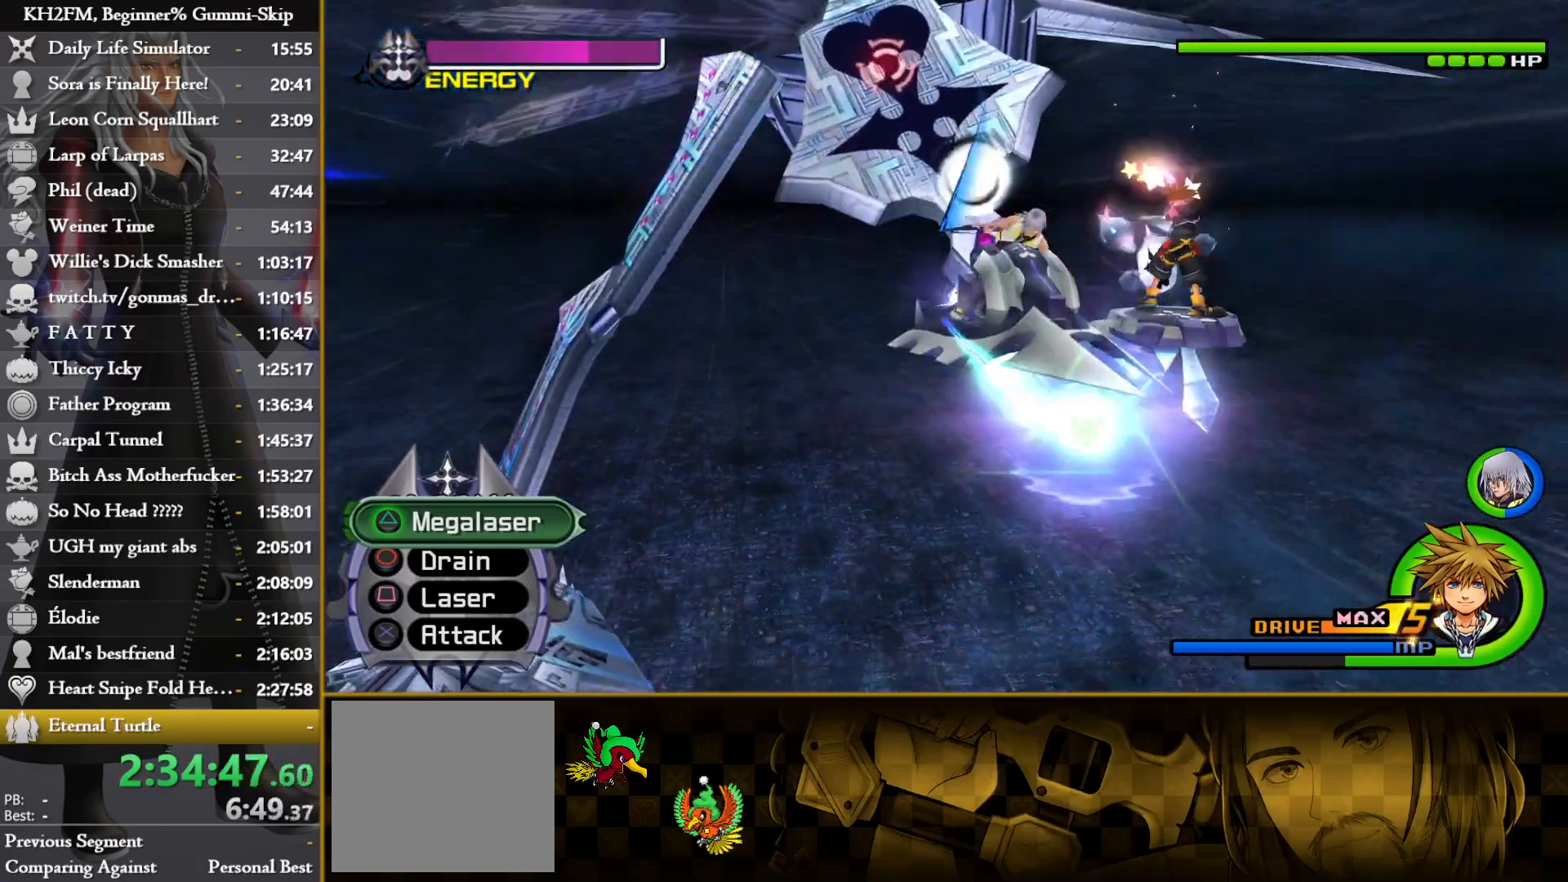
{"buttons": ["CROSS", "SQUARE"], "left_stick": "center", "right_stick": "center", "events": [[17, "CROSS", "down"], [100, "CROSS", "up"], [167, "CROSS", "down"], [250, "CROSS", "up"], [300, "CROSS", "down"], [317, "SQUARE", "down"], [333, "CROSS", "up"], [433, "SQUARE", "up"], [483, "CROSS", "down"], [500, "SQUARE", "down"]]}
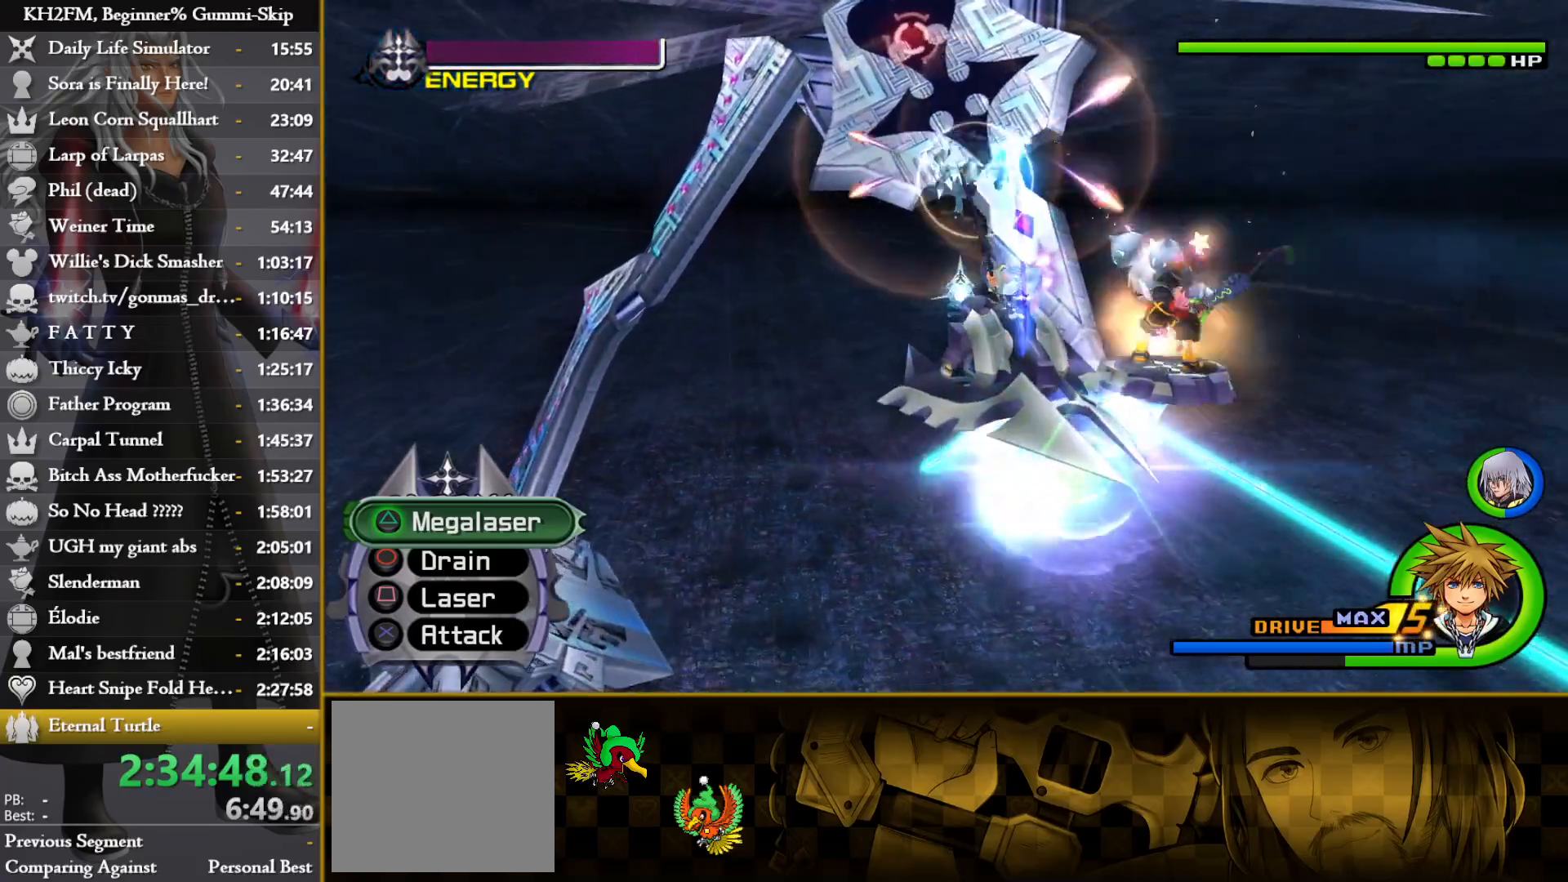
{"buttons": [], "left_stick": "center", "right_stick": "center", "events": [[17, "CROSS", "up"], [117, "SQUARE", "up"], [150, "CROSS", "down"], [150, "SQUARE", "down"], [167, "CROSS", "up"], [183, "left_stick", "left"], [233, "left_stick", "up-left"], [250, "SQUARE", "up"], [350, "CIRCLE", "down"], [383, "left_stick", "center"], [467, "CIRCLE", "up"]]}
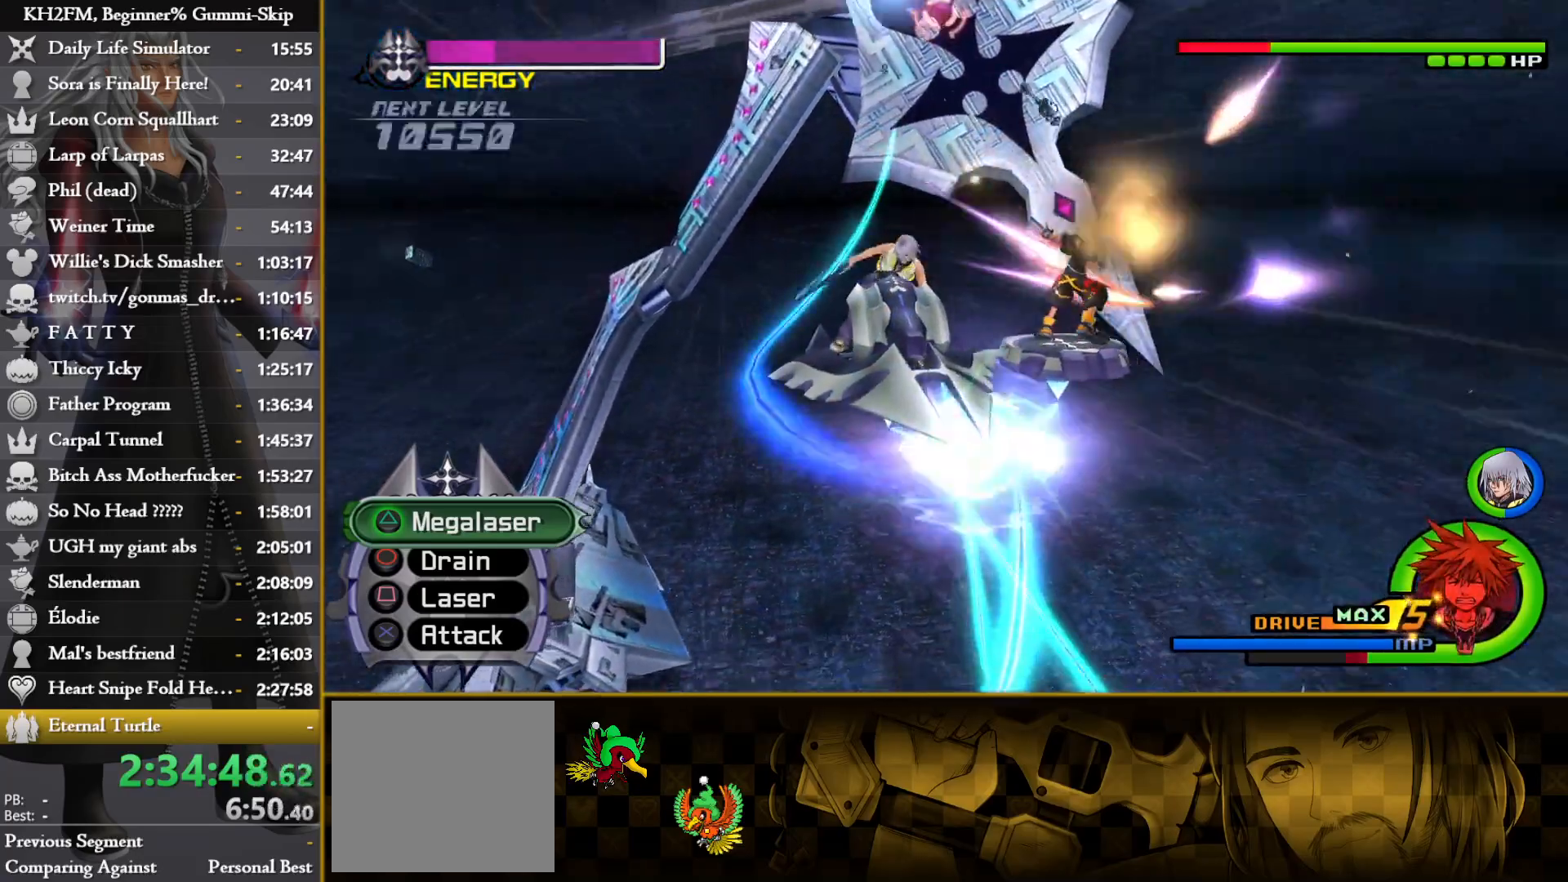
{"buttons": ["CROSS"], "left_stick": "up", "right_stick": "center", "events": [[33, "SQUARE", "down"], [117, "CROSS", "down"], [133, "SQUARE", "up"], [200, "SQUARE", "down"], [217, "CROSS", "up"], [300, "SQUARE", "up"], [367, "left_stick", "up-right"], [383, "SQUARE", "down"], [467, "CROSS", "down"], [467, "left_stick", "up"], [483, "SQUARE", "up"]]}
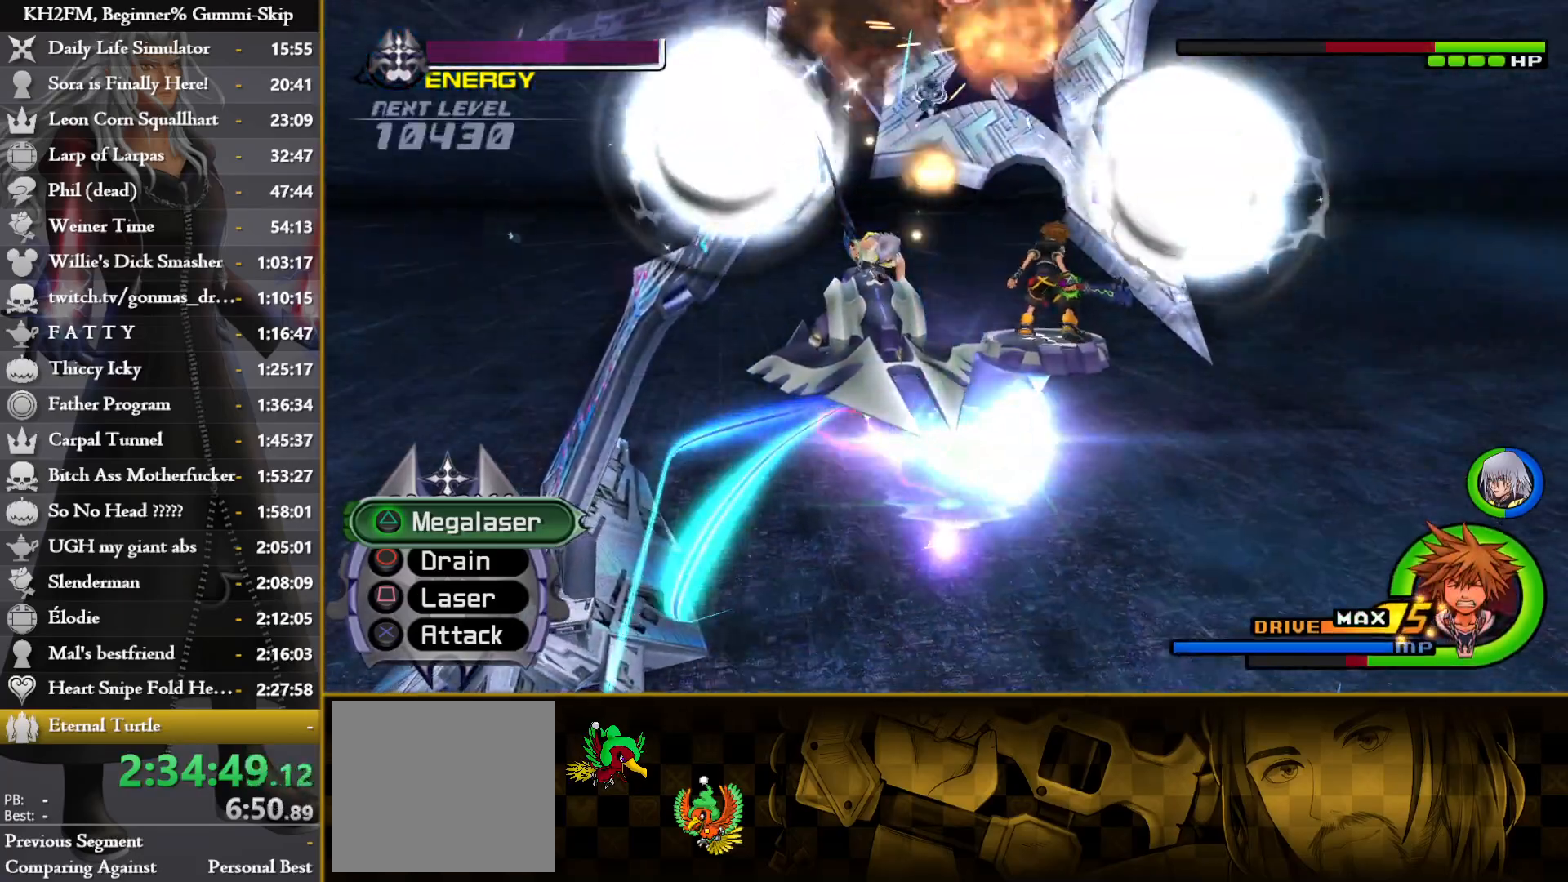
{"buttons": ["SQUARE"], "left_stick": "up-left", "right_stick": "center", "events": [[50, "SQUARE", "down"], [67, "CROSS", "up"], [83, "left_stick", "up-left"], [183, "SQUARE", "up"], [183, "left_stick", "left"], [217, "CROSS", "down"], [250, "SQUARE", "down"], [267, "CROSS", "up"], [333, "CROSS", "down"], [367, "SQUARE", "up"], [433, "left_stick", "up-left"], [450, "SQUARE", "down"], [467, "CROSS", "up"]]}
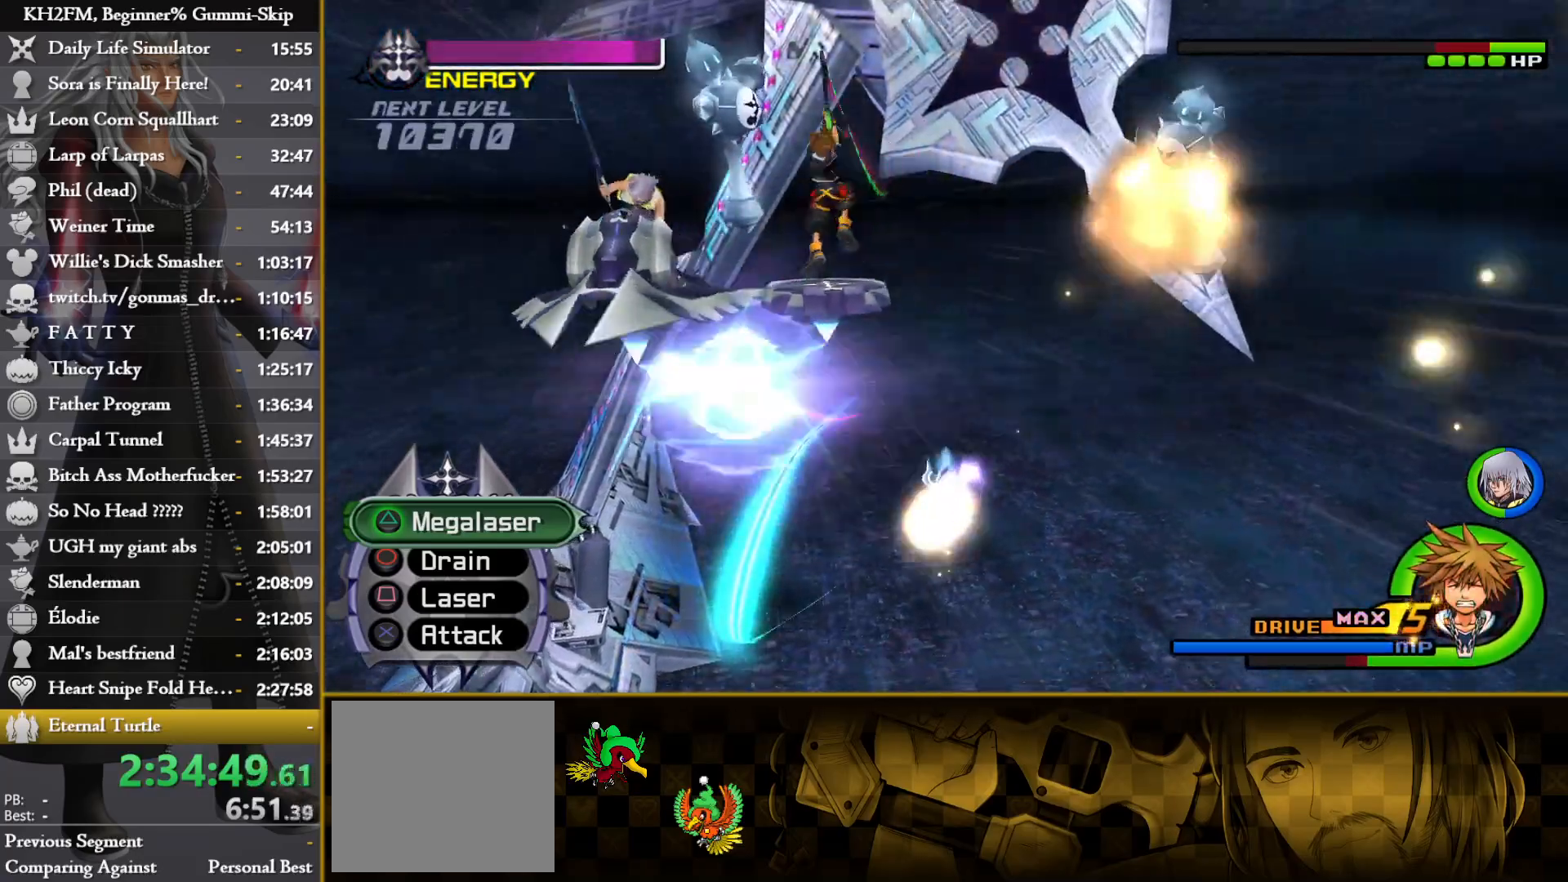
{"buttons": ["CROSS", "SQUARE"], "left_stick": "center", "right_stick": "center", "events": [[50, "SQUARE", "up"], [83, "left_stick", "center"], [100, "CROSS", "down"], [133, "SQUARE", "down"], [150, "CROSS", "up"], [217, "SQUARE", "up"], [267, "CROSS", "down"], [283, "SQUARE", "down"], [300, "CROSS", "up"], [400, "SQUARE", "up"], [433, "CROSS", "down"], [467, "SQUARE", "down"]]}
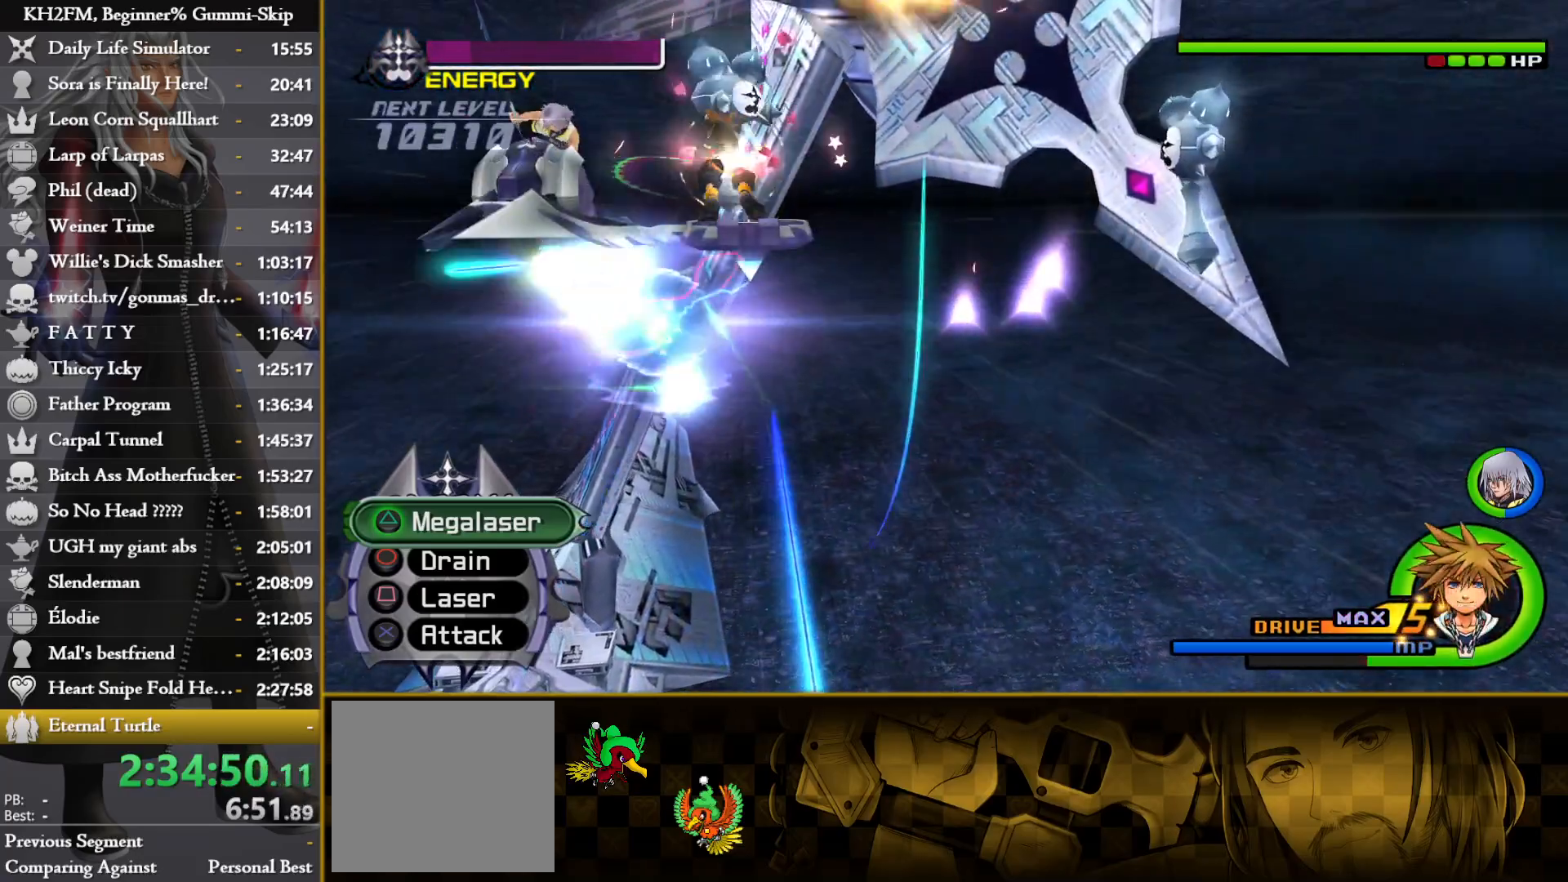
{"buttons": [], "left_stick": "center", "right_stick": "center", "events": [[50, "CROSS", "up"], [50, "SQUARE", "up"], [117, "CROSS", "down"], [133, "SQUARE", "down"], [150, "CROSS", "up"], [250, "SQUARE", "up"], [267, "CROSS", "down"], [283, "SQUARE", "down"], [400, "CROSS", "up"], [400, "SQUARE", "up"]]}
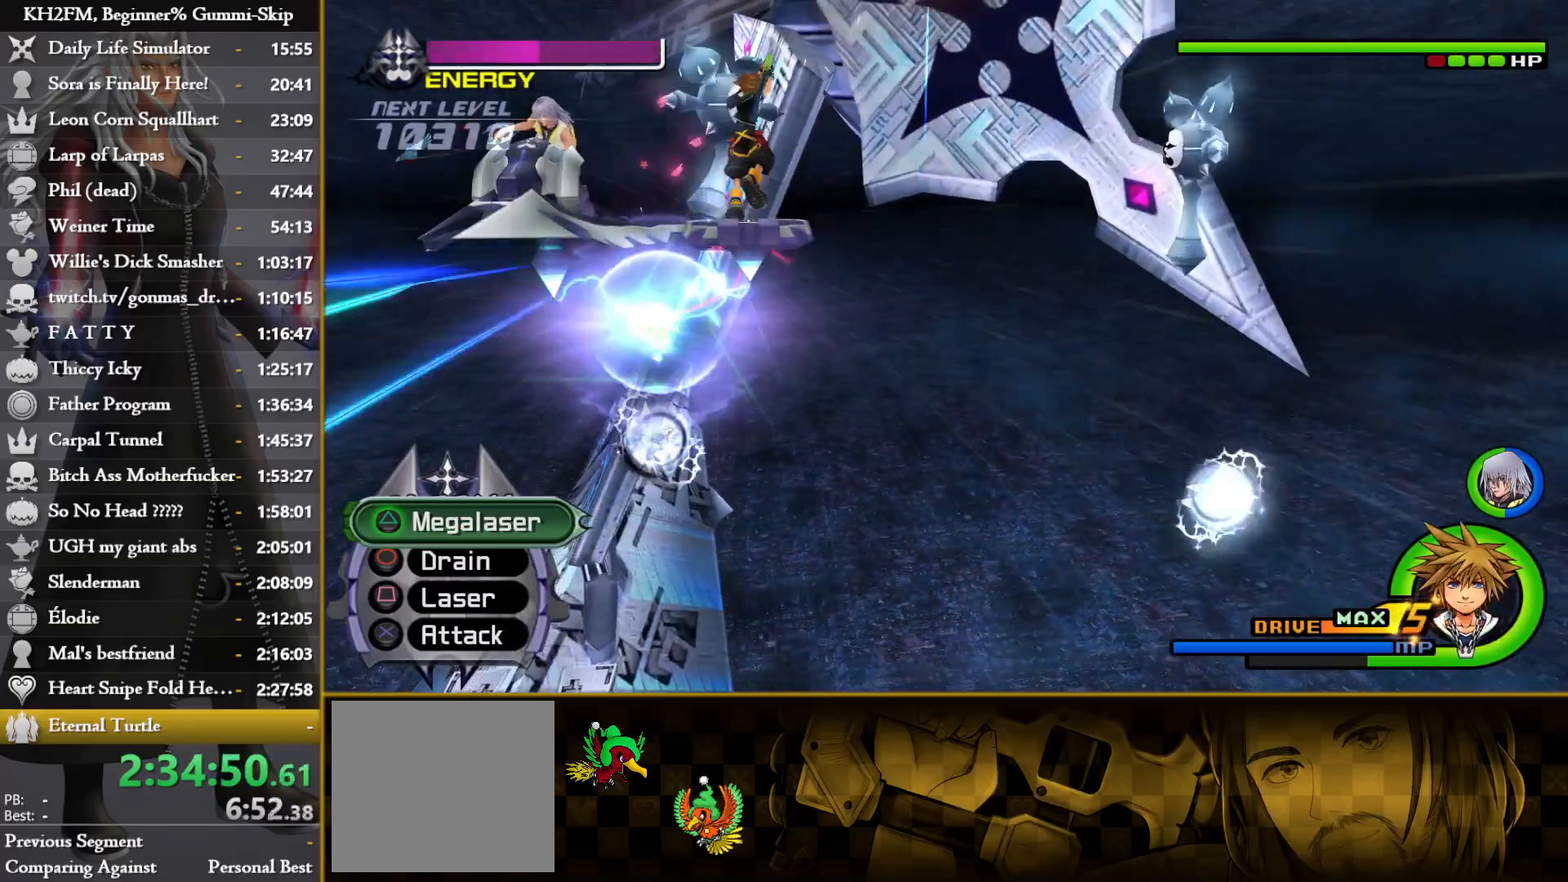
{"buttons": [], "left_stick": "center", "right_stick": "center", "events": [[83, "left_stick", "right"], [100, "TRIANGLE", "down"], [283, "left_stick", "down"], [400, "TRIANGLE", "up"], [400, "left_stick", "center"]]}
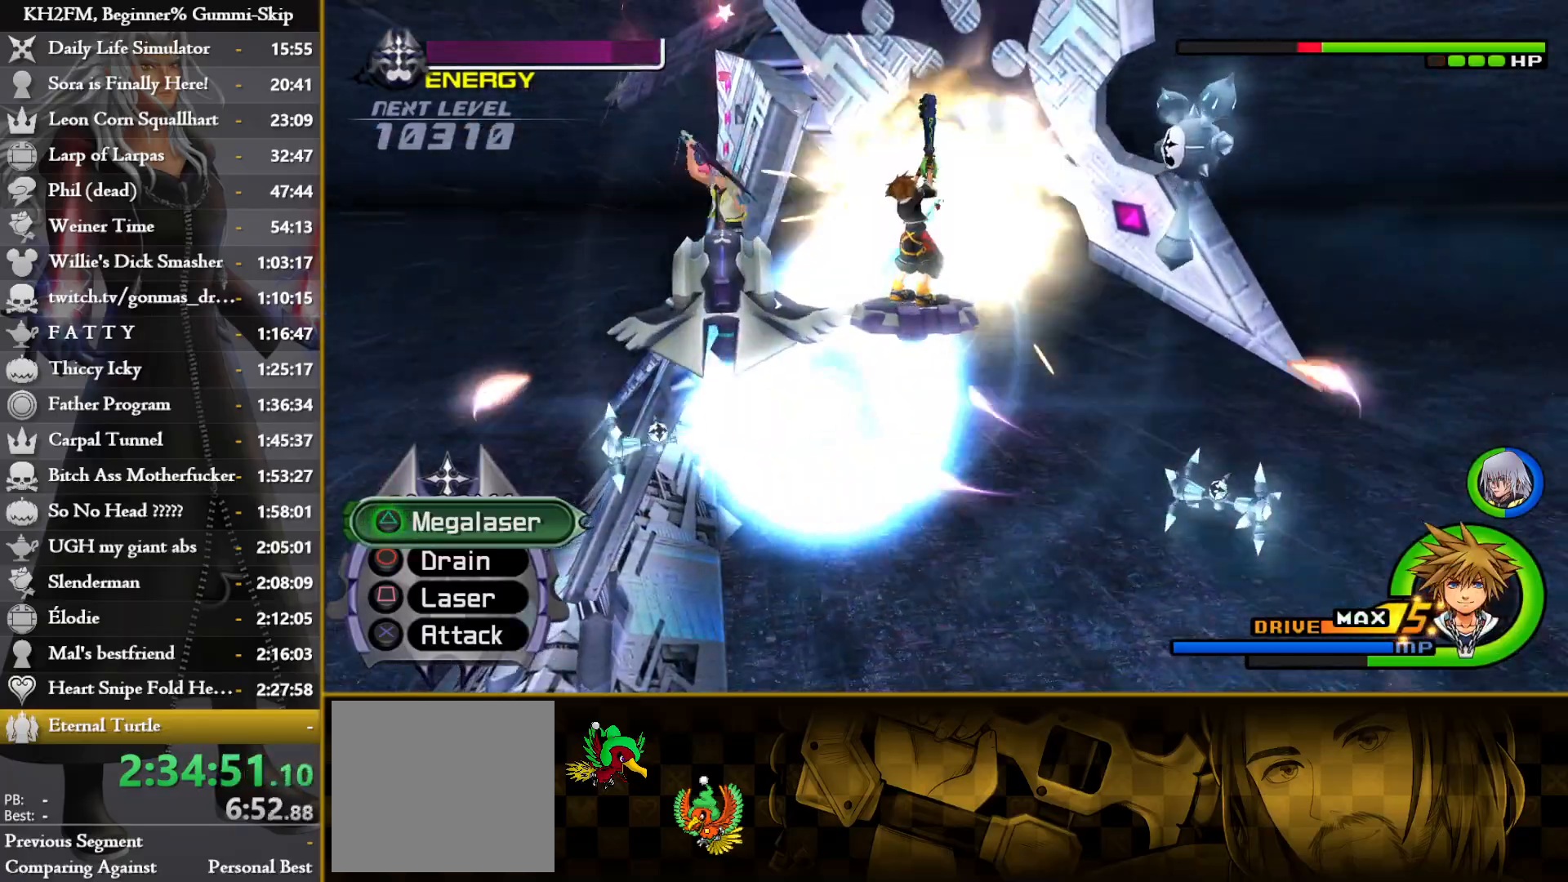
{"buttons": [], "left_stick": "center", "right_stick": "center", "events": []}
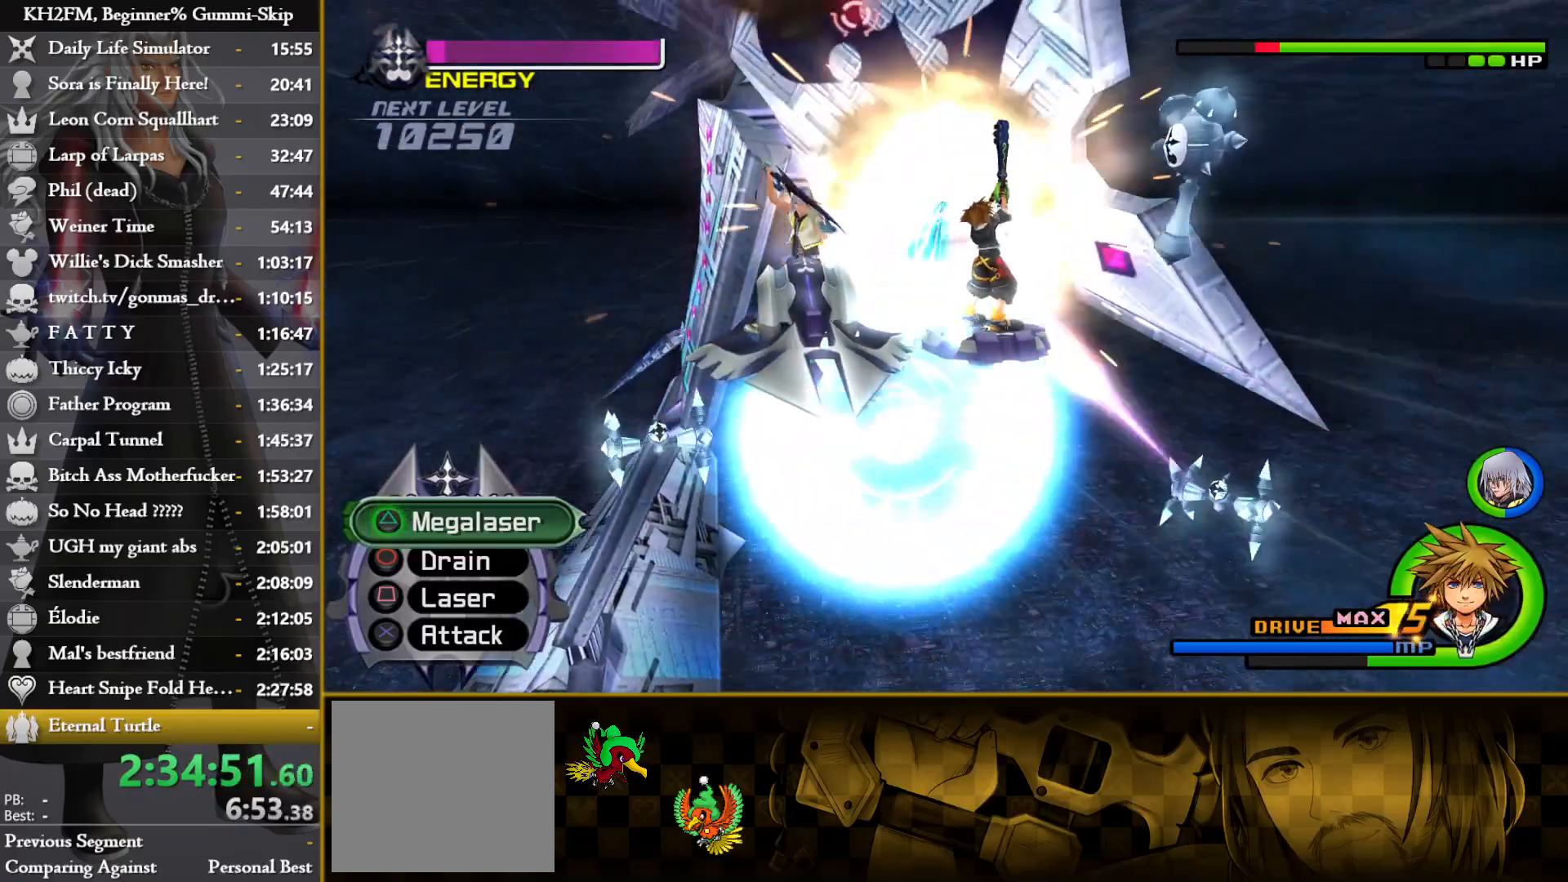
{"buttons": [], "left_stick": "center", "right_stick": "center", "events": []}
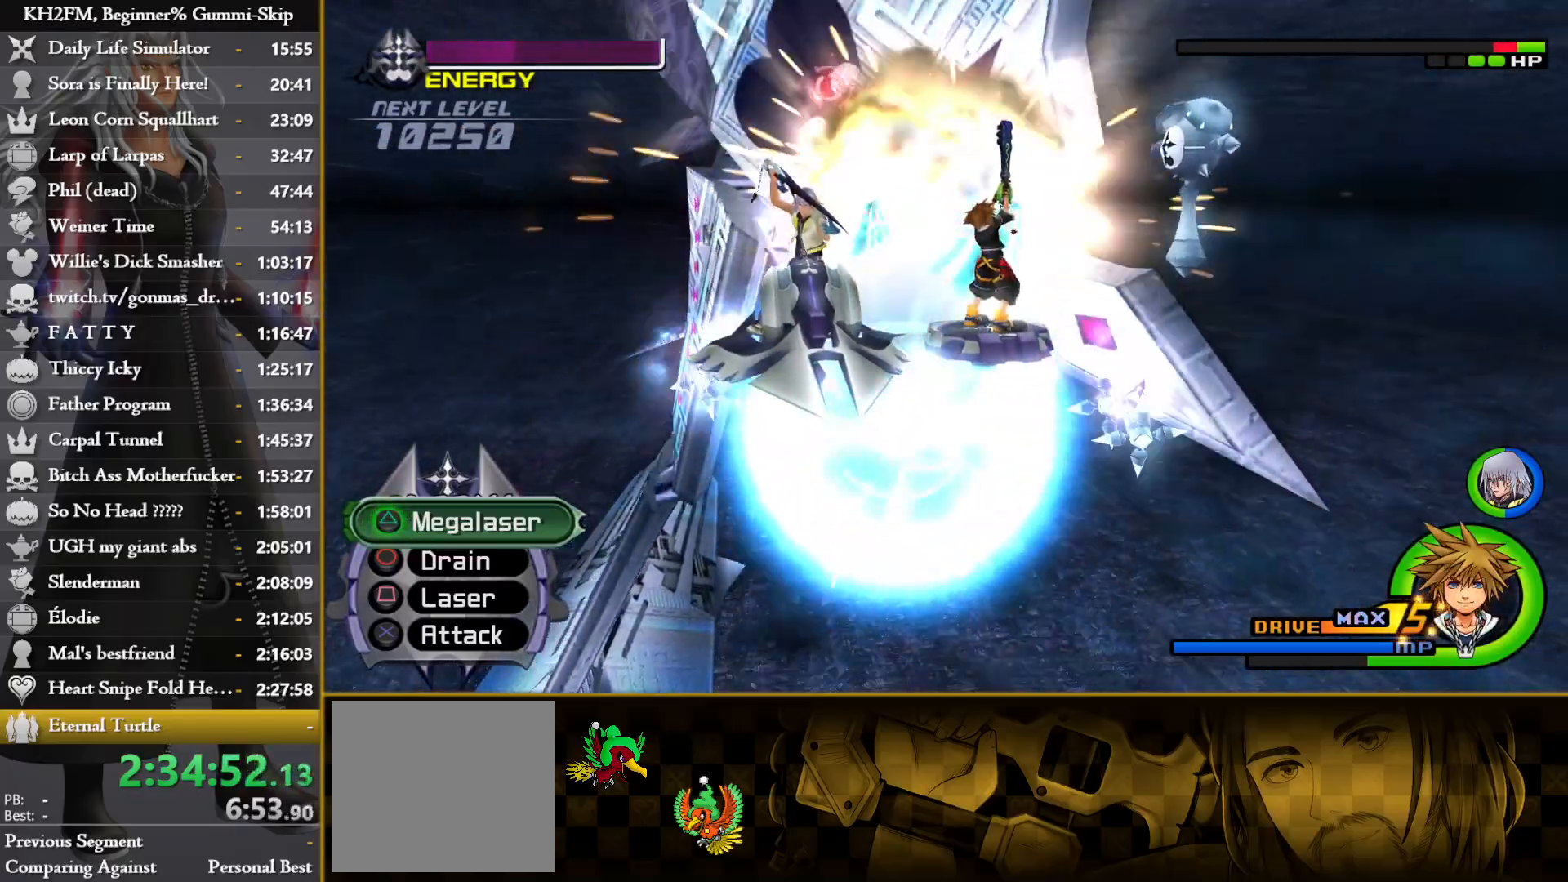
{"buttons": [], "left_stick": "center", "right_stick": "center", "events": []}
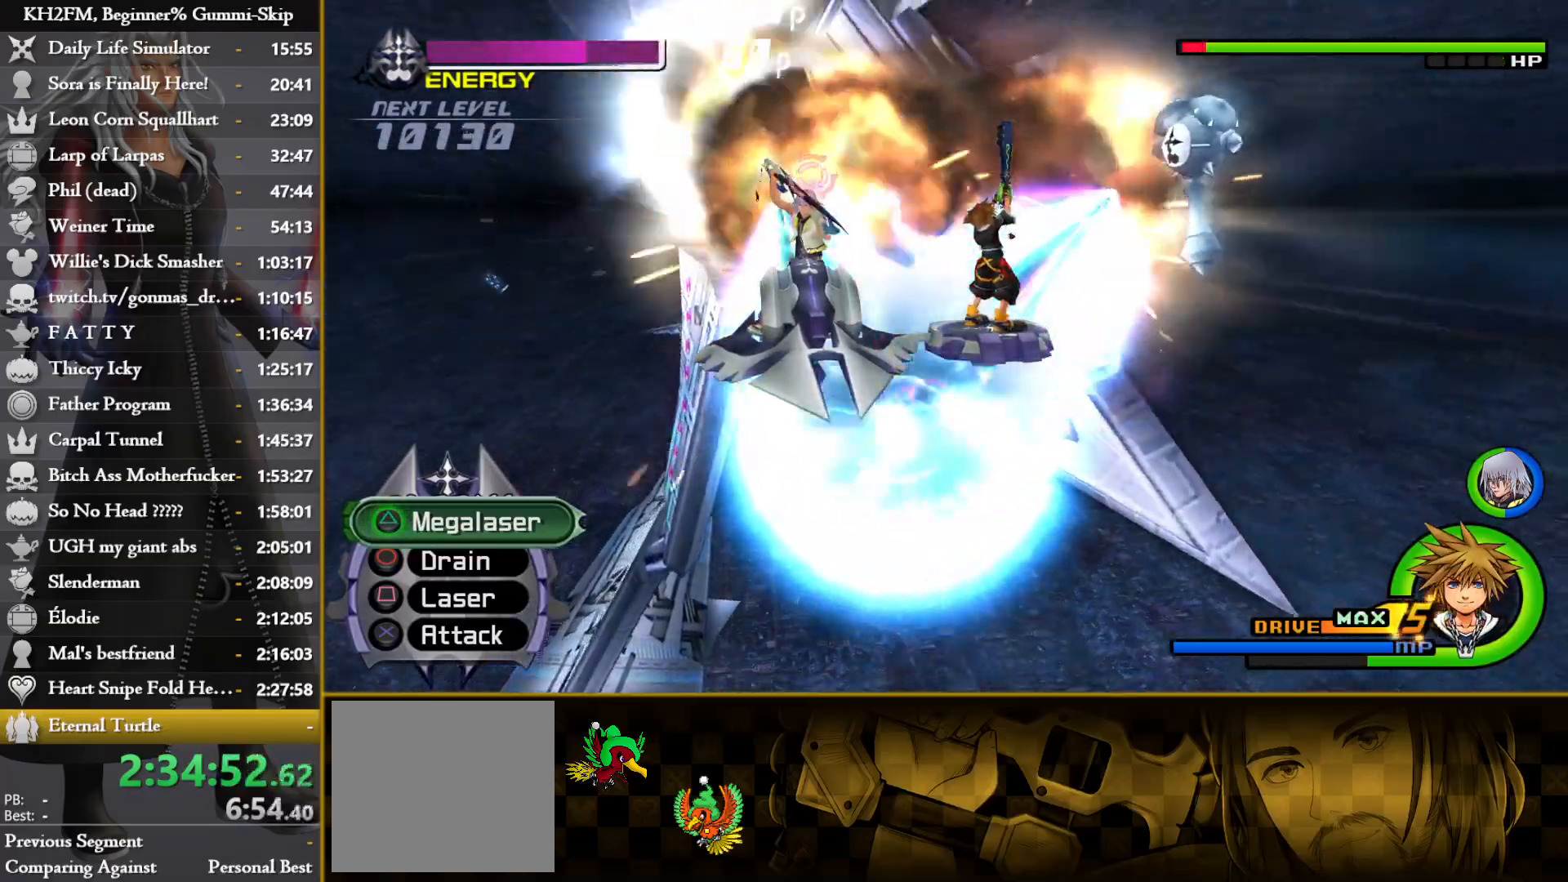
{"buttons": [], "left_stick": "center", "right_stick": "center", "events": []}
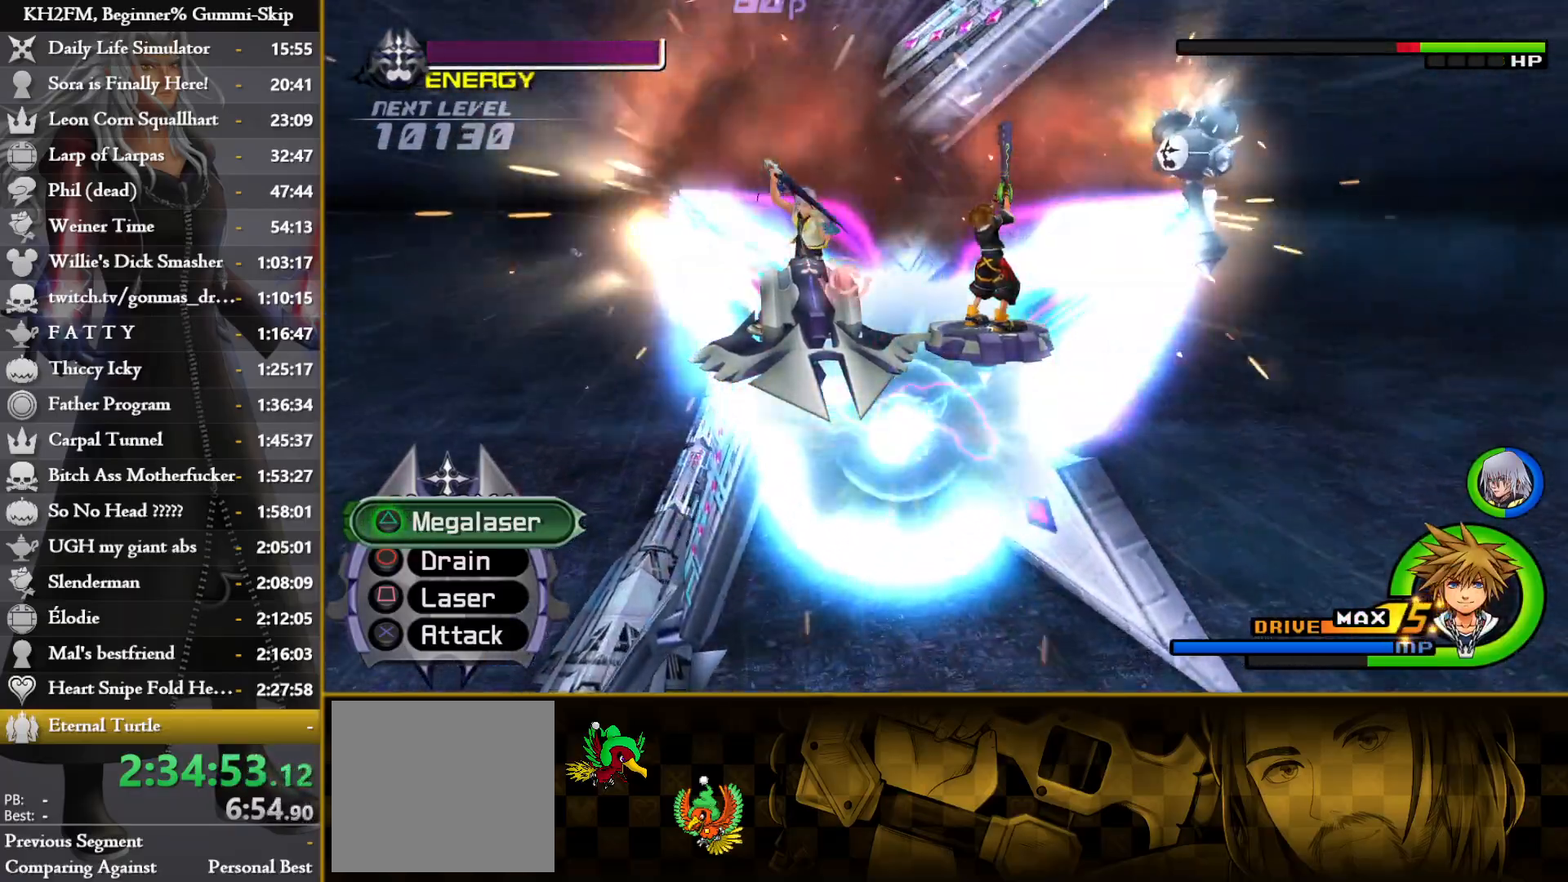
{"buttons": [], "left_stick": "center", "right_stick": "center", "events": []}
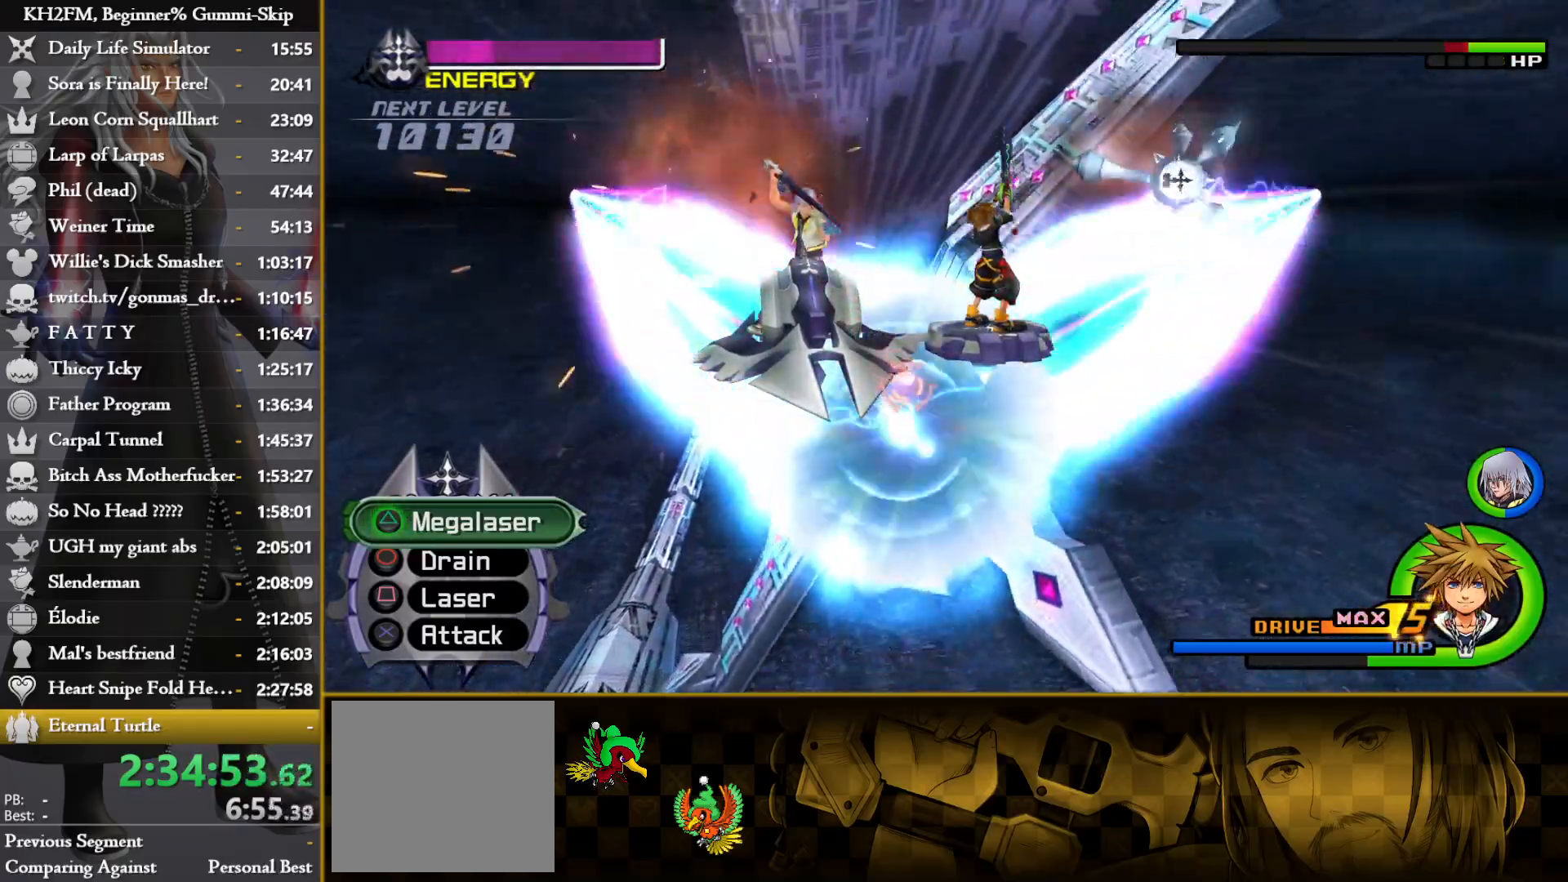
{"buttons": ["SQUARE"], "left_stick": "right", "right_stick": "center", "events": [[250, "SQUARE", "down"], [300, "CROSS", "down"], [350, "SQUARE", "up"], [417, "SQUARE", "down"], [417, "left_stick", "right"], [433, "CROSS", "up"]]}
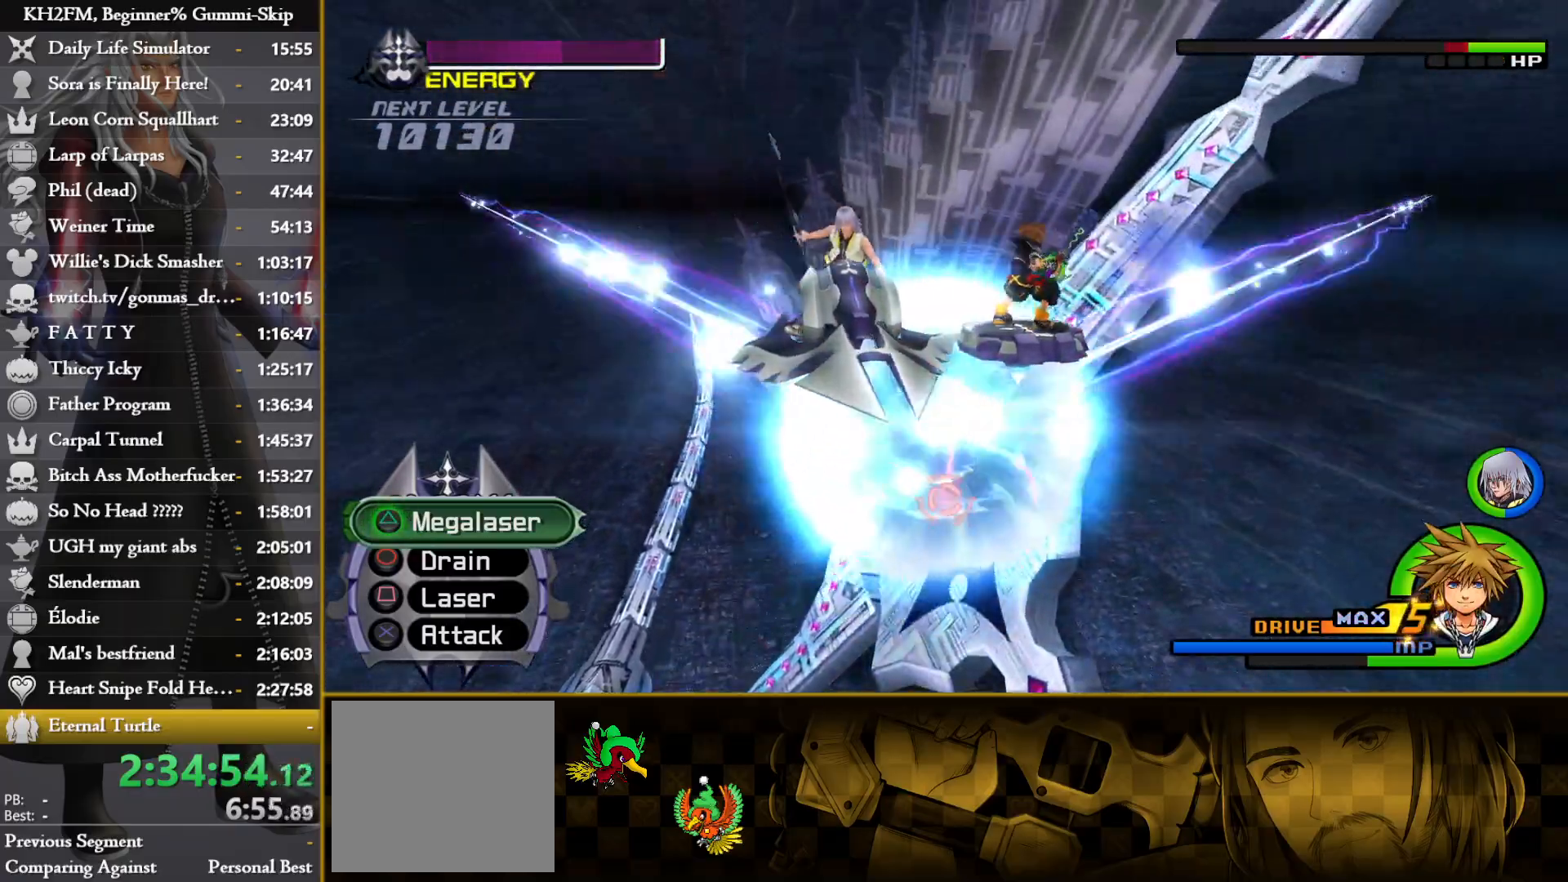
{"buttons": ["SQUARE"], "left_stick": "down-left", "right_stick": "center", "events": [[17, "CROSS", "down"], [33, "SQUARE", "up"], [100, "SQUARE", "down"], [100, "left_stick", "down"], [117, "CROSS", "up"], [200, "CROSS", "down"], [200, "left_stick", "down-left"], [217, "SQUARE", "up"], [283, "SQUARE", "down"], [300, "CROSS", "up"], [400, "SQUARE", "up"], [417, "CROSS", "down"], [467, "SQUARE", "down"], [483, "CROSS", "up"]]}
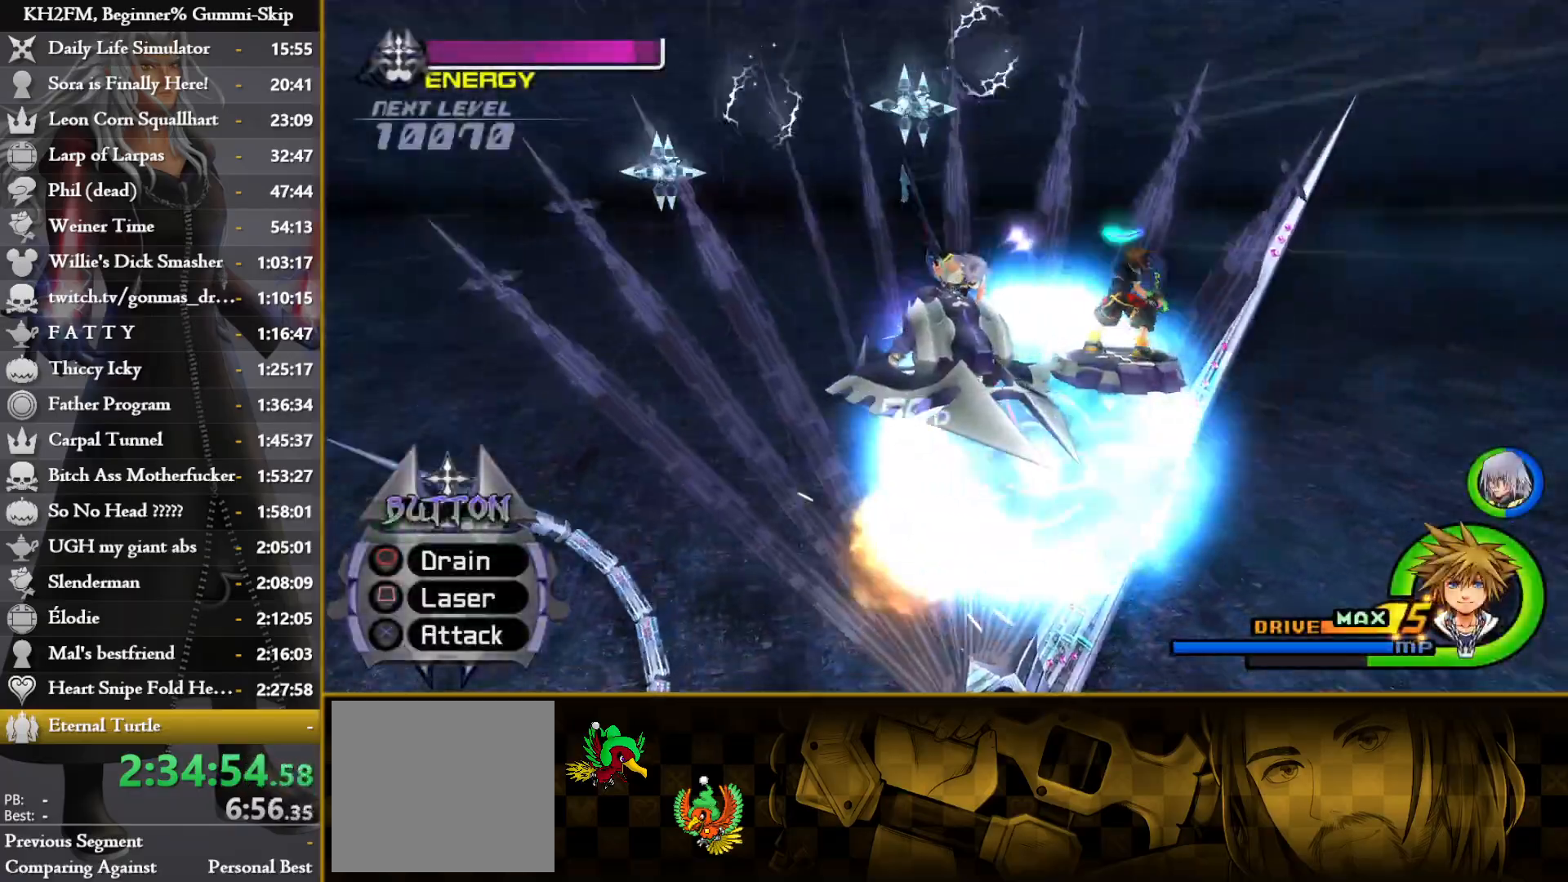
{"buttons": [], "left_stick": "down-right", "right_stick": "center", "events": [[83, "CROSS", "down"], [100, "SQUARE", "up"], [167, "SQUARE", "down"], [183, "CROSS", "up"], [300, "CROSS", "down"], [300, "SQUARE", "up"], [367, "CROSS", "up"], [467, "left_stick", "down-right"]]}
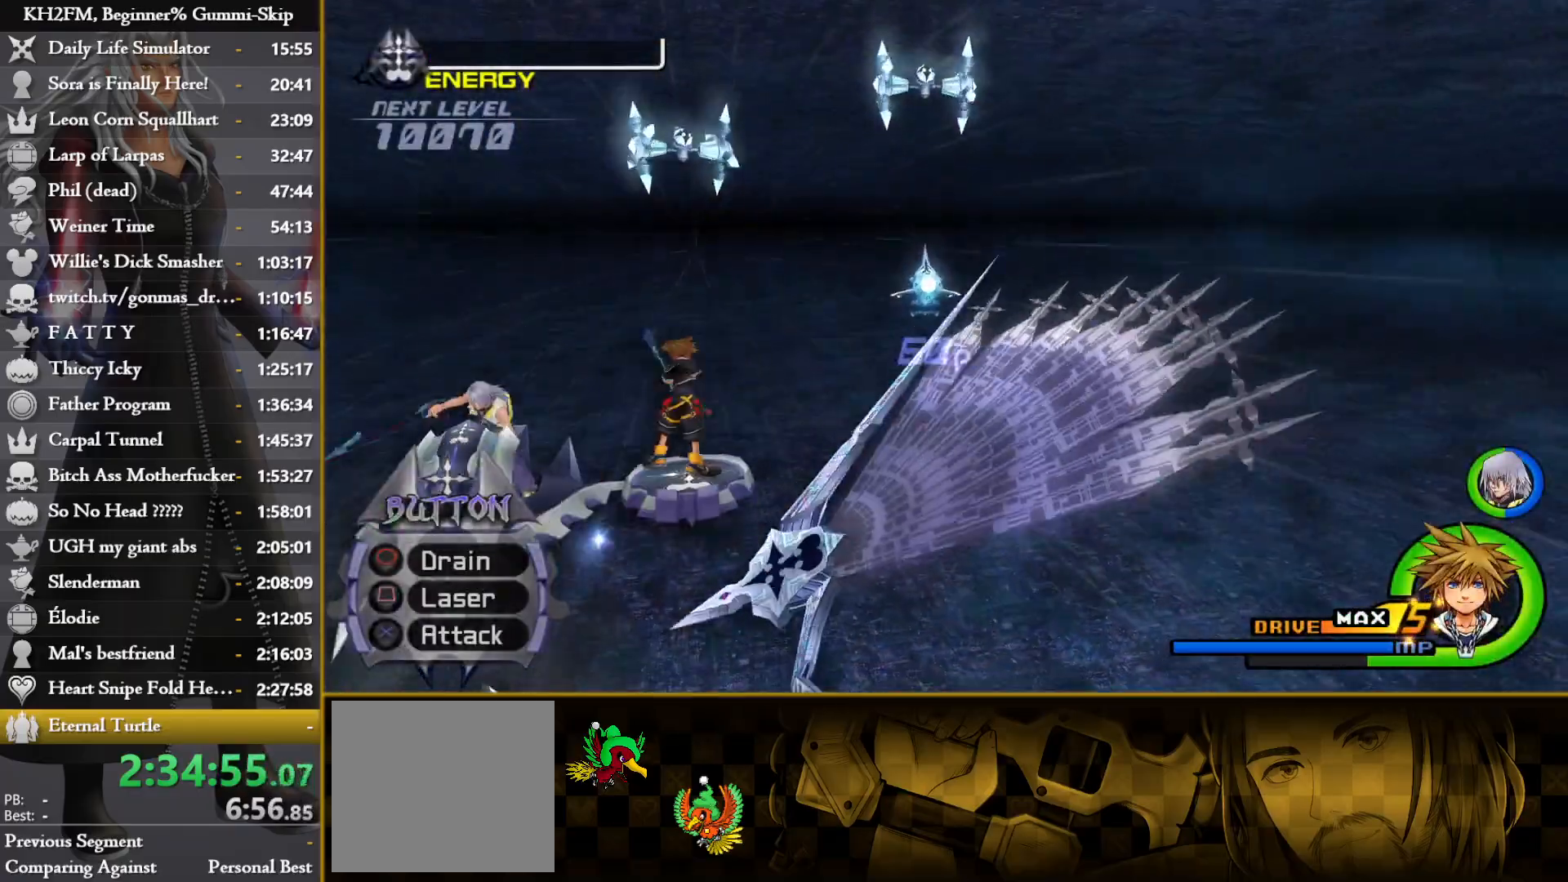
{"buttons": [], "left_stick": "up", "right_stick": "center", "events": [[167, "left_stick", "right"], [450, "left_stick", "up"]]}
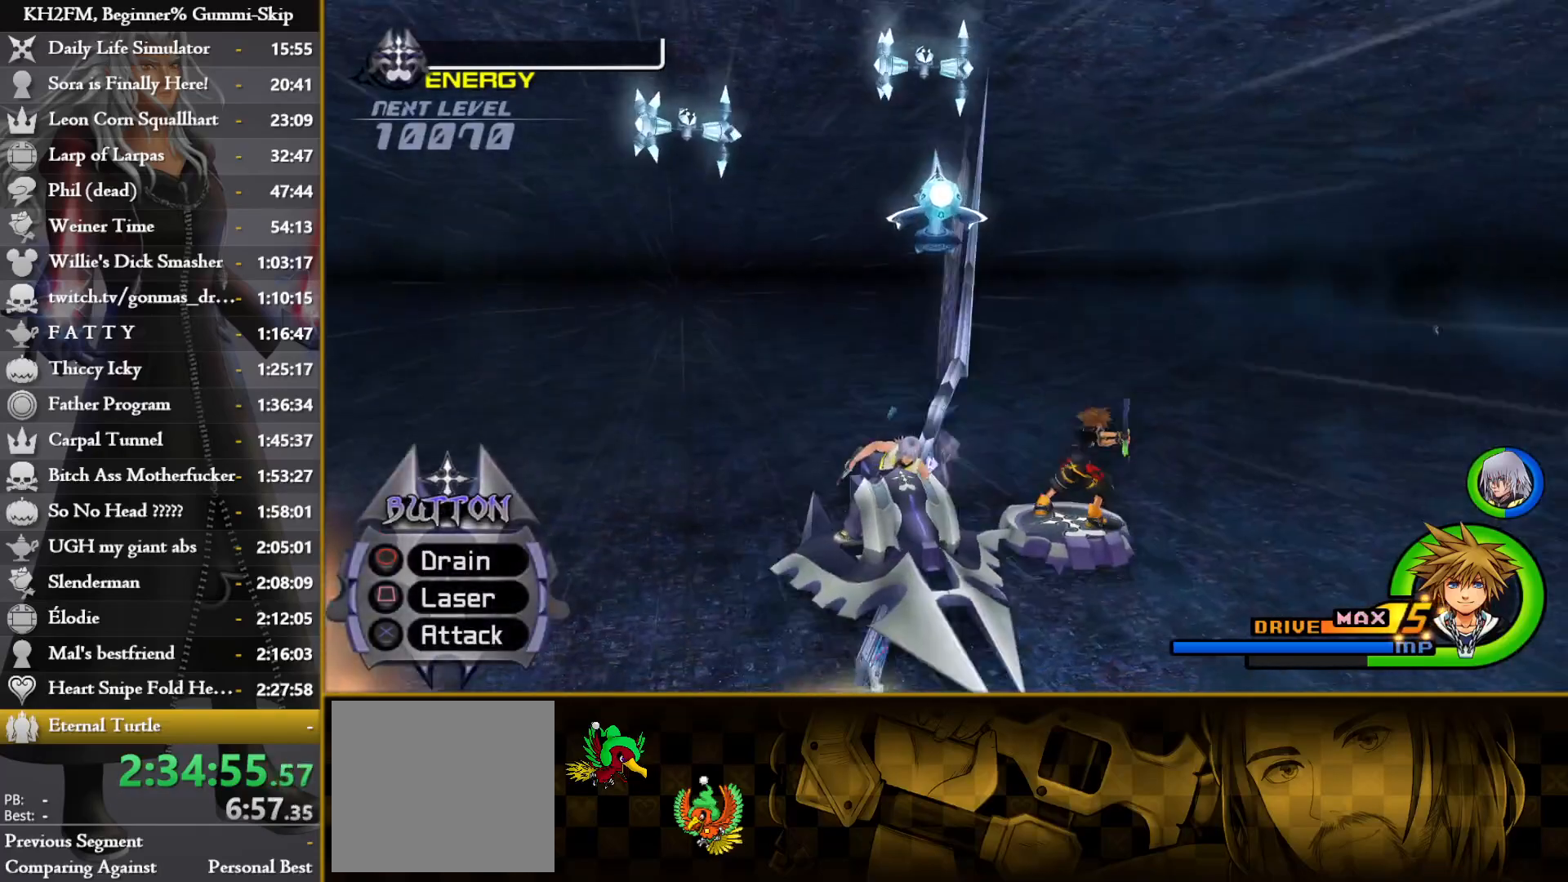
{"buttons": [], "left_stick": "center", "right_stick": "center", "events": [[133, "left_stick", "center"]]}